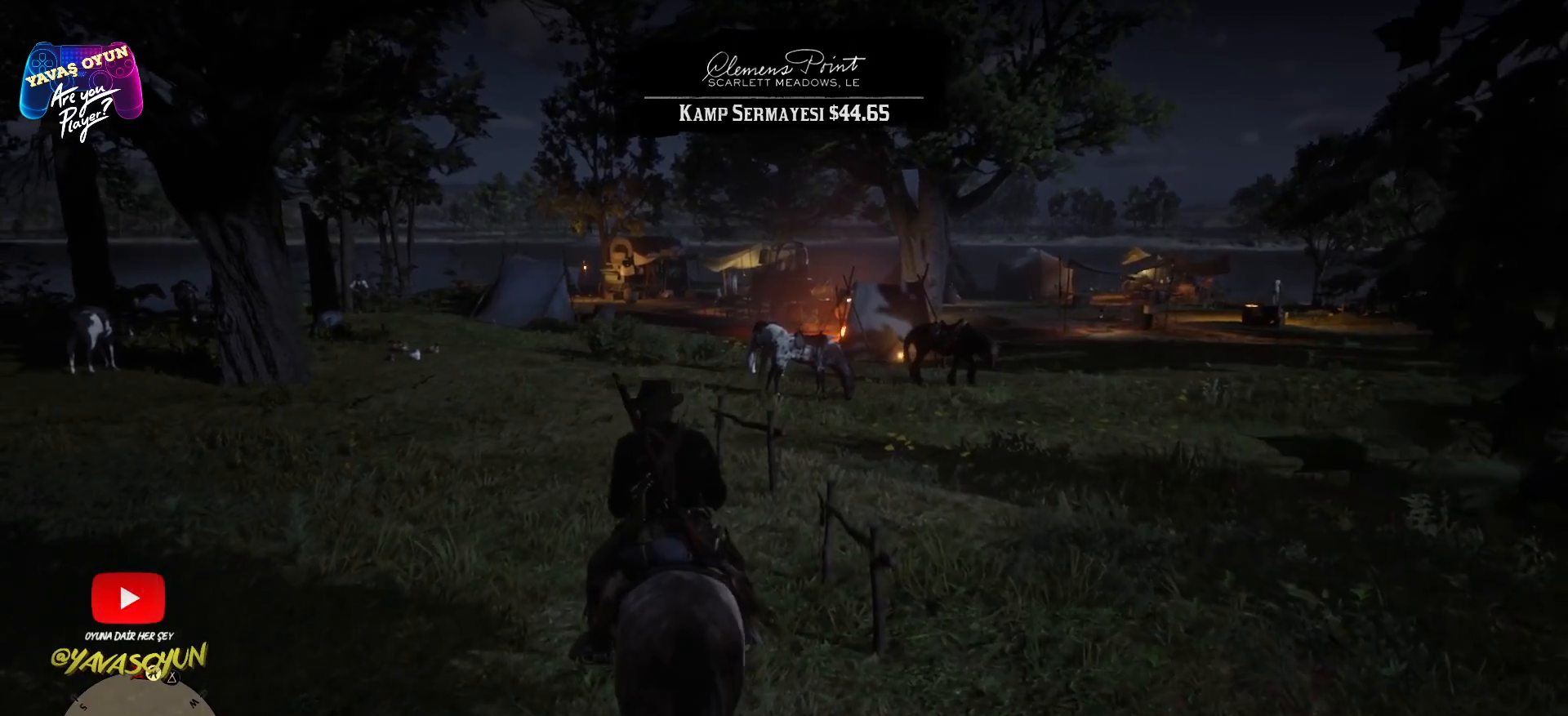
Gameplay with a controller (Xbox layout); each line is a JSON object with the inputs held at the frame after it. "events" lists button and stick changes between this image and that frame as [ms after this image, input, new state], when the widget could be followed in between.
{"buttons": [], "left_stick": "right", "right_stick": "center", "events": [[317, "left_stick", "right"]]}
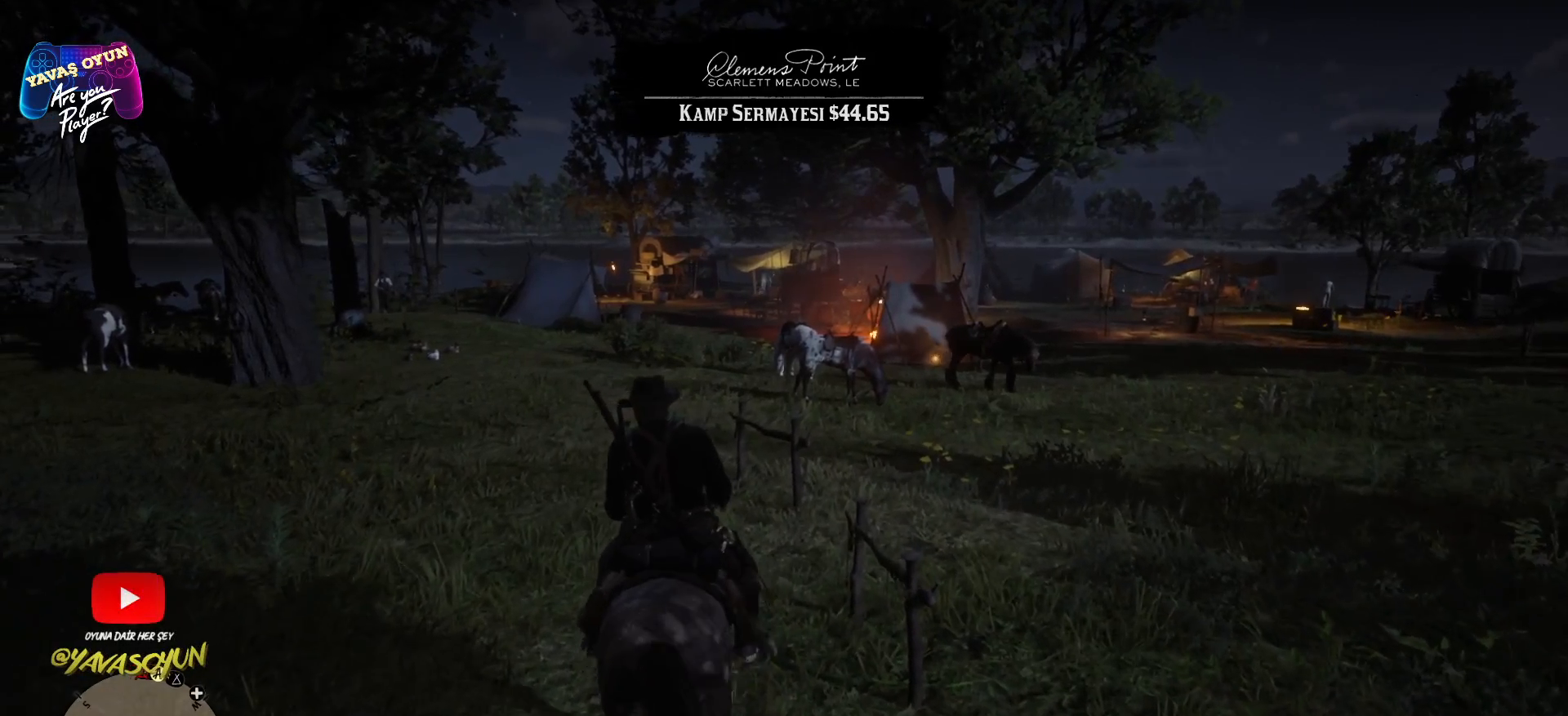
{"buttons": ["Y"], "left_stick": "center", "right_stick": "center", "events": [[283, "left_stick", "center"], [417, "Y", "down"]]}
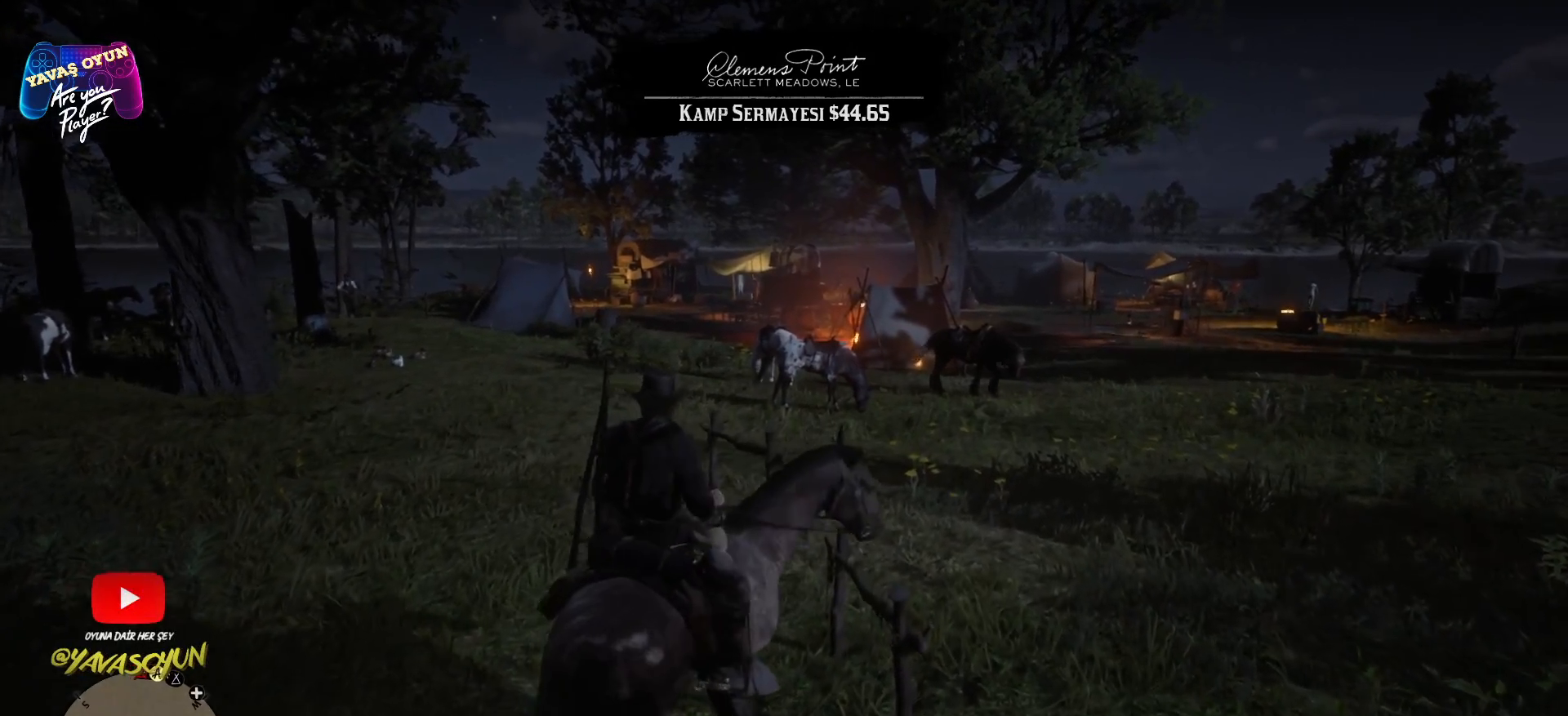
{"buttons": ["Y"], "left_stick": "center", "right_stick": "center", "events": []}
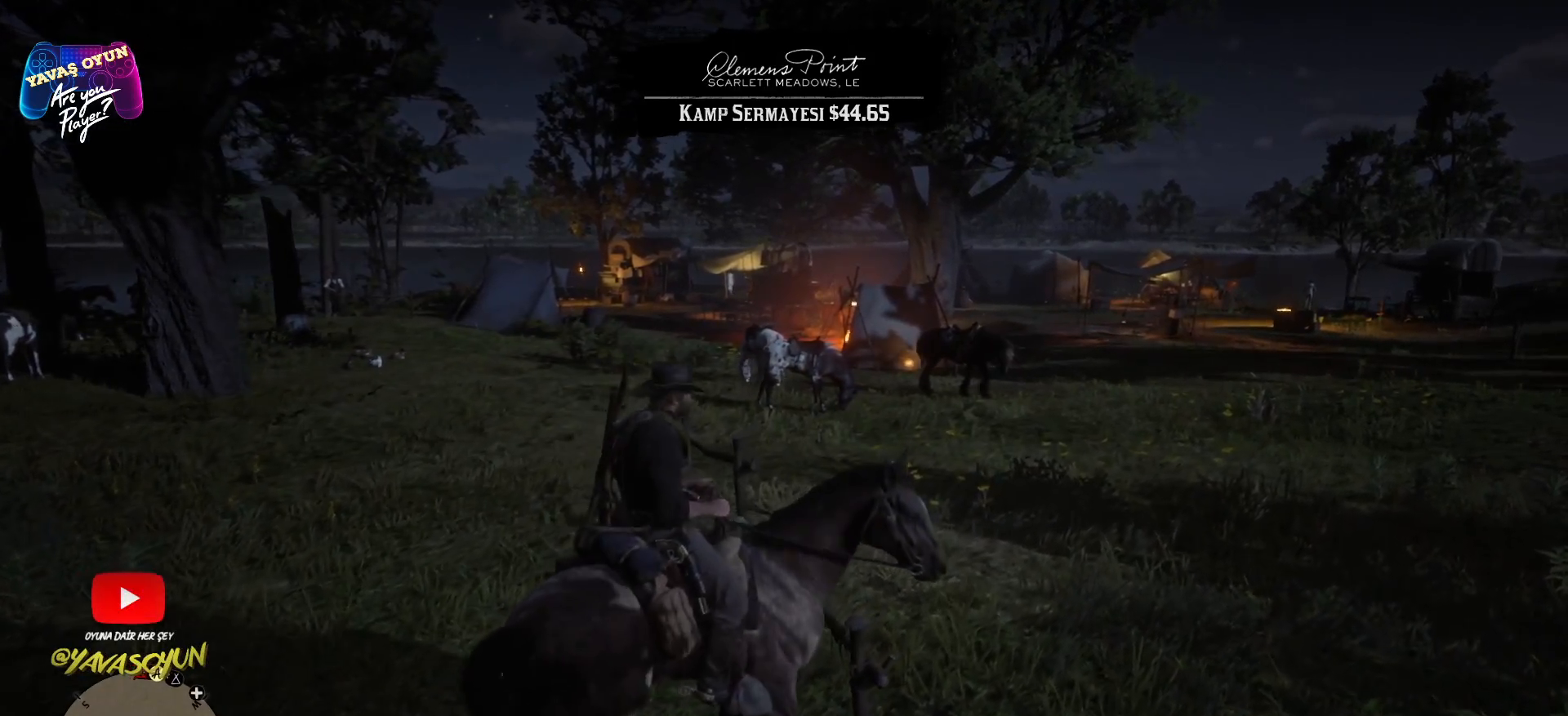
{"buttons": ["Y"], "left_stick": "center", "right_stick": "center", "events": []}
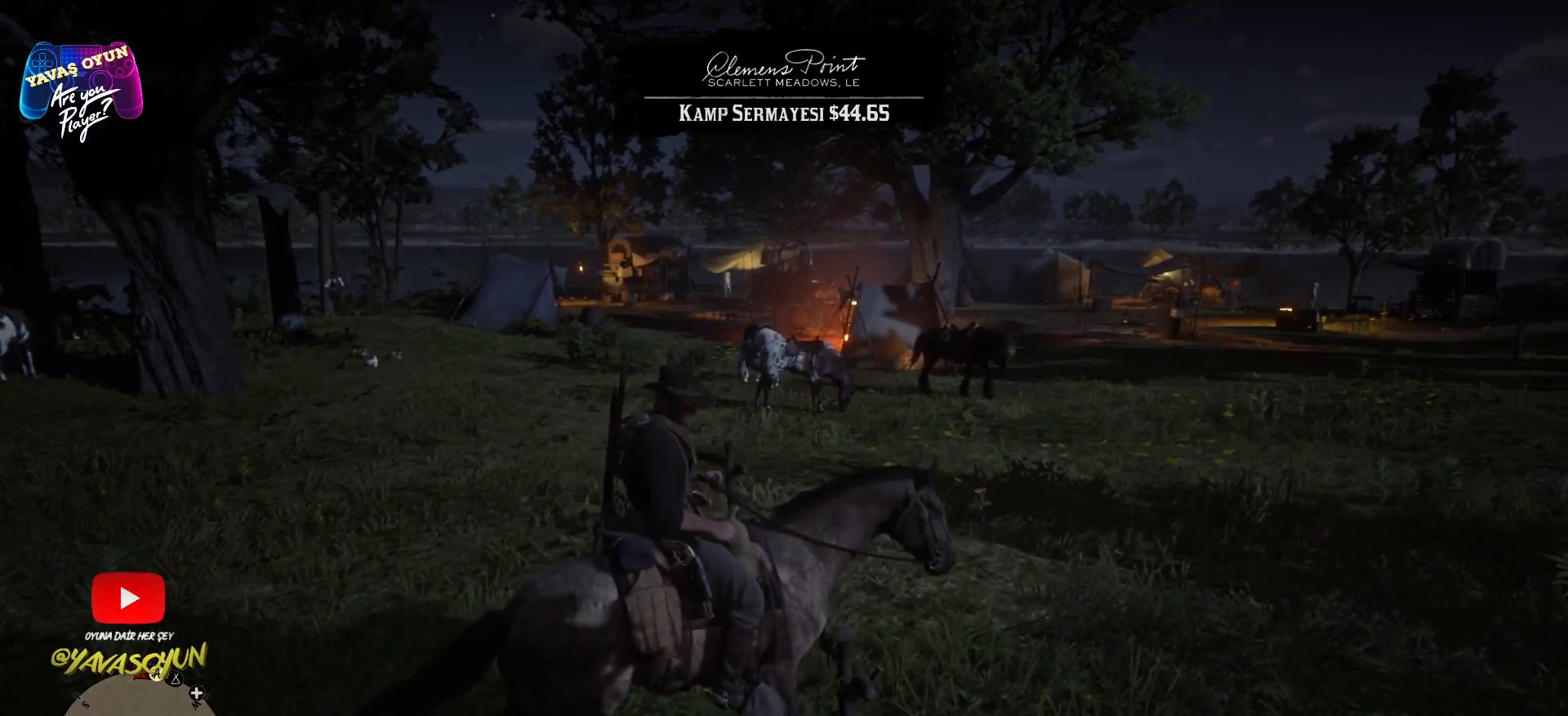
{"buttons": [], "left_stick": "center", "right_stick": "center", "events": [[317, "Y", "up"]]}
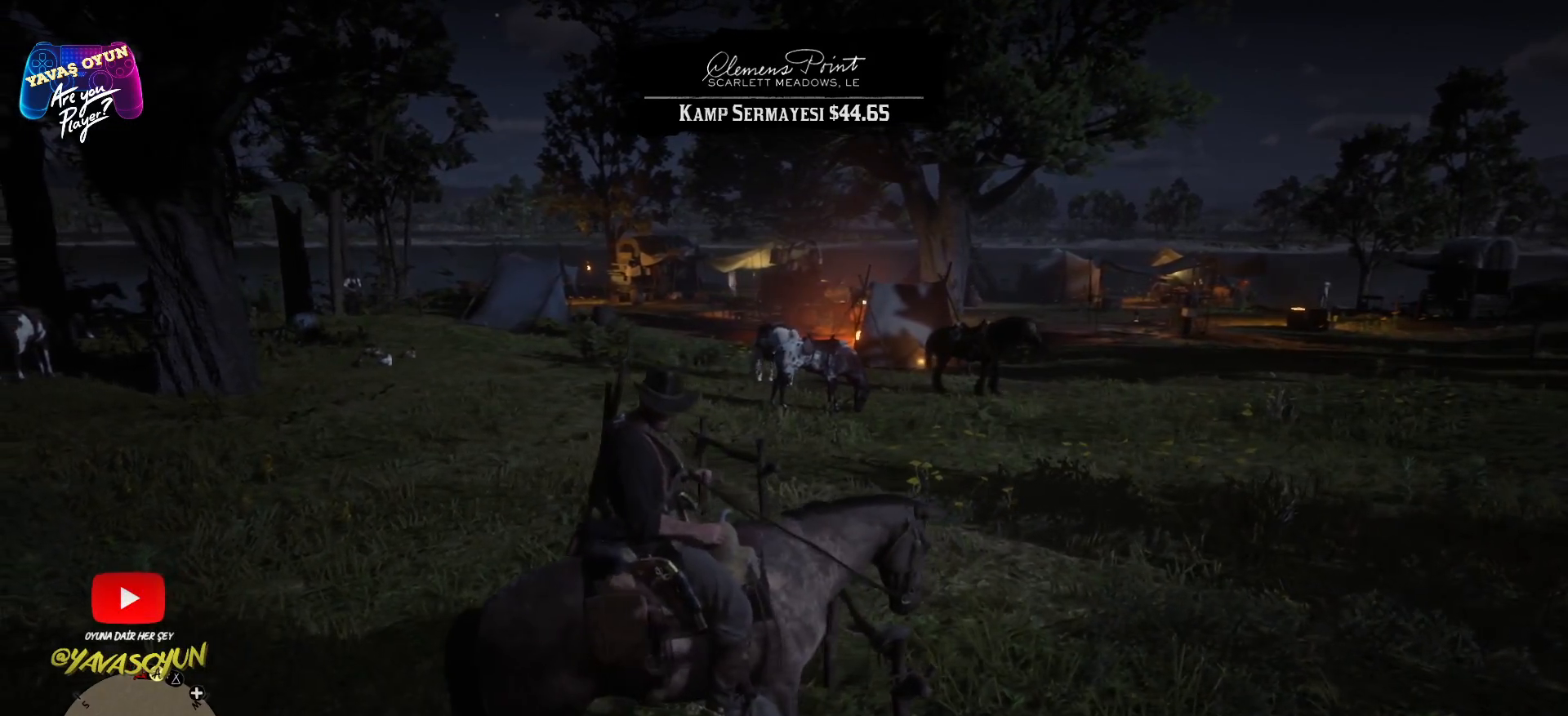
{"buttons": [], "left_stick": "center", "right_stick": "center", "events": []}
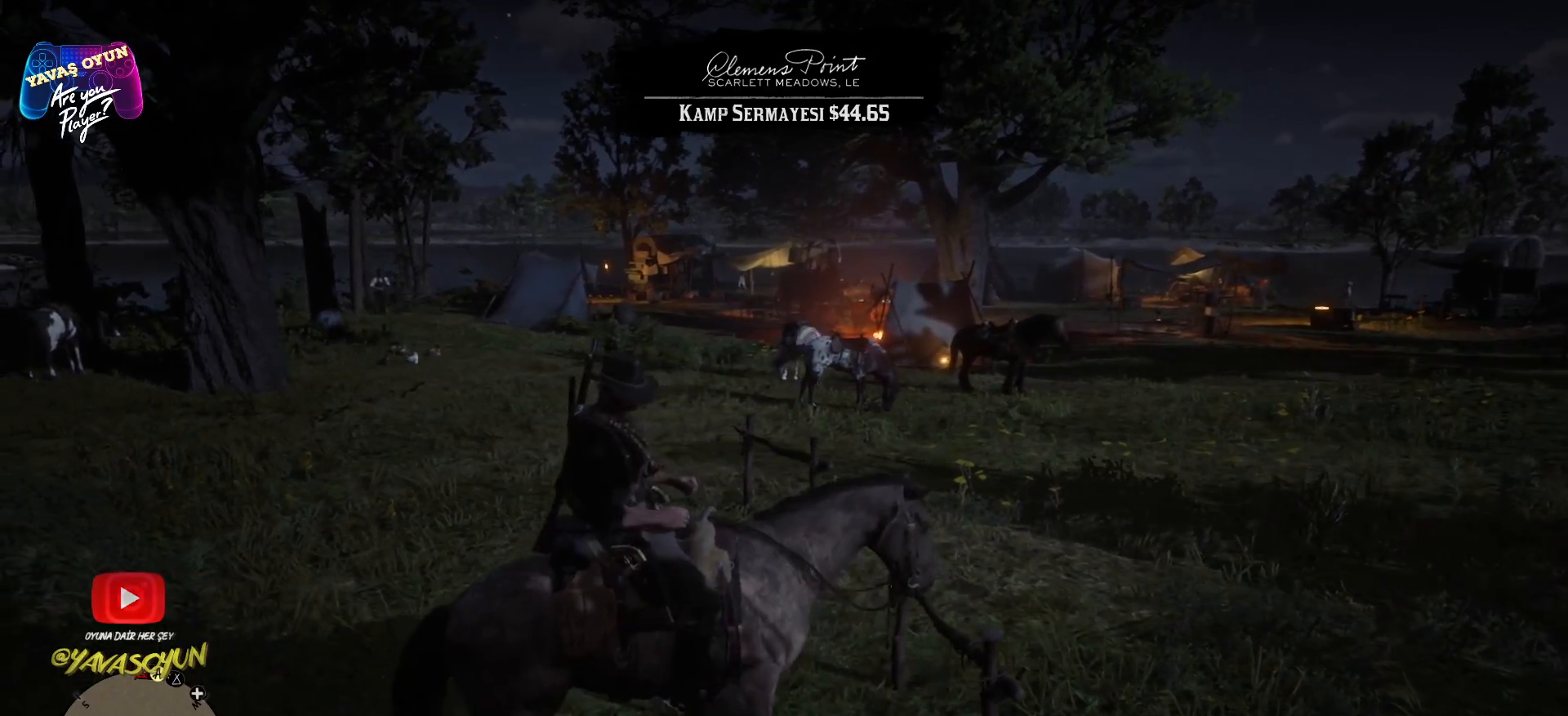
{"buttons": [], "left_stick": "center", "right_stick": "center", "events": []}
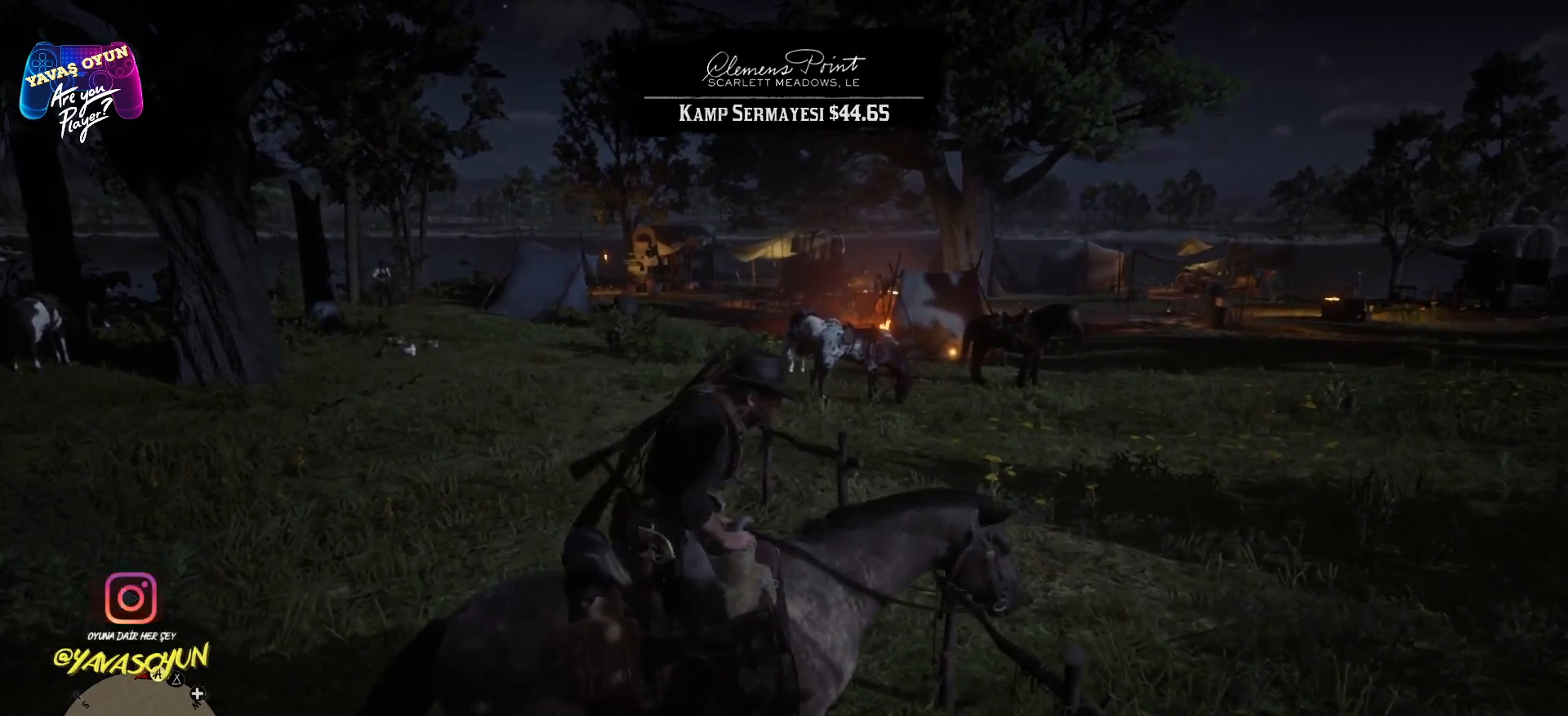
{"buttons": [], "left_stick": "center", "right_stick": "center", "events": []}
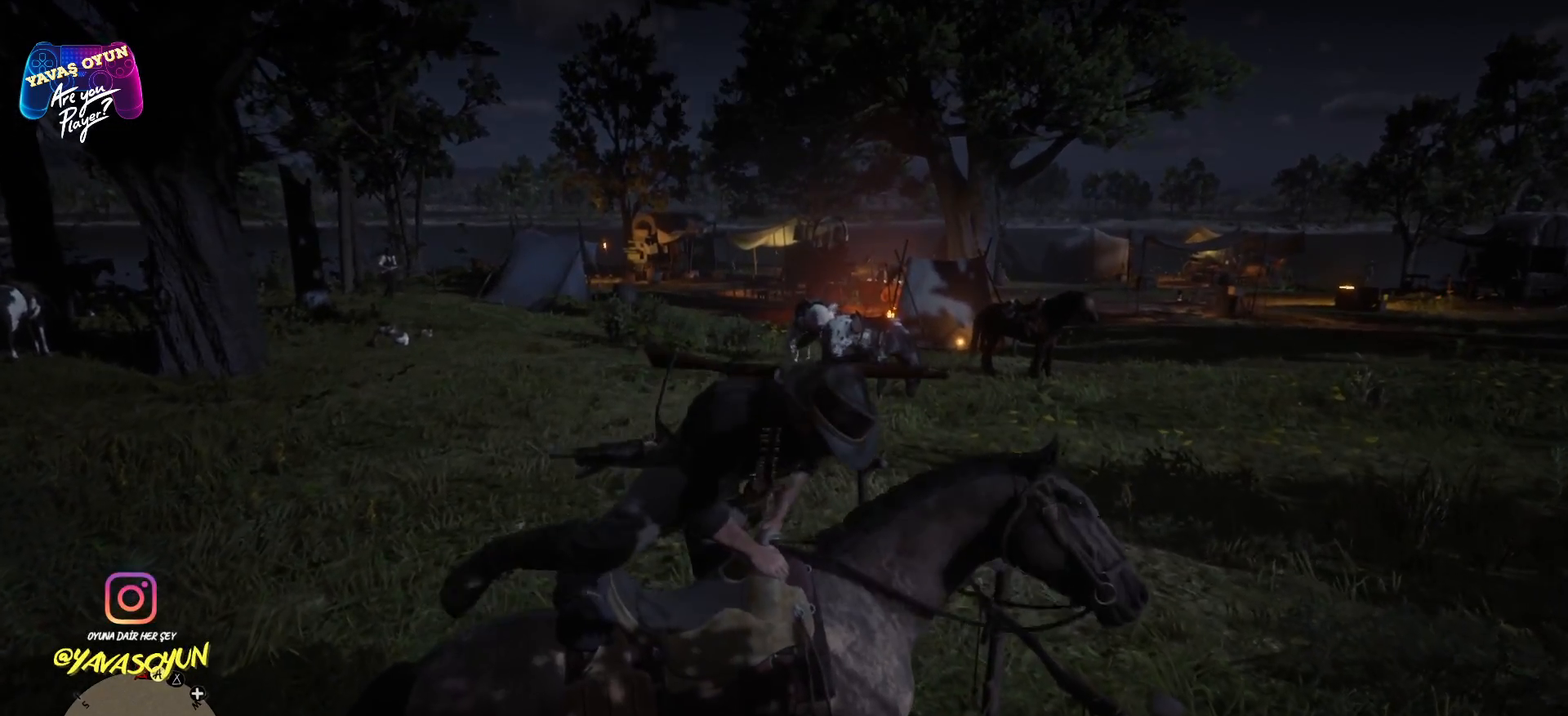
{"buttons": [], "left_stick": "center", "right_stick": "center", "events": []}
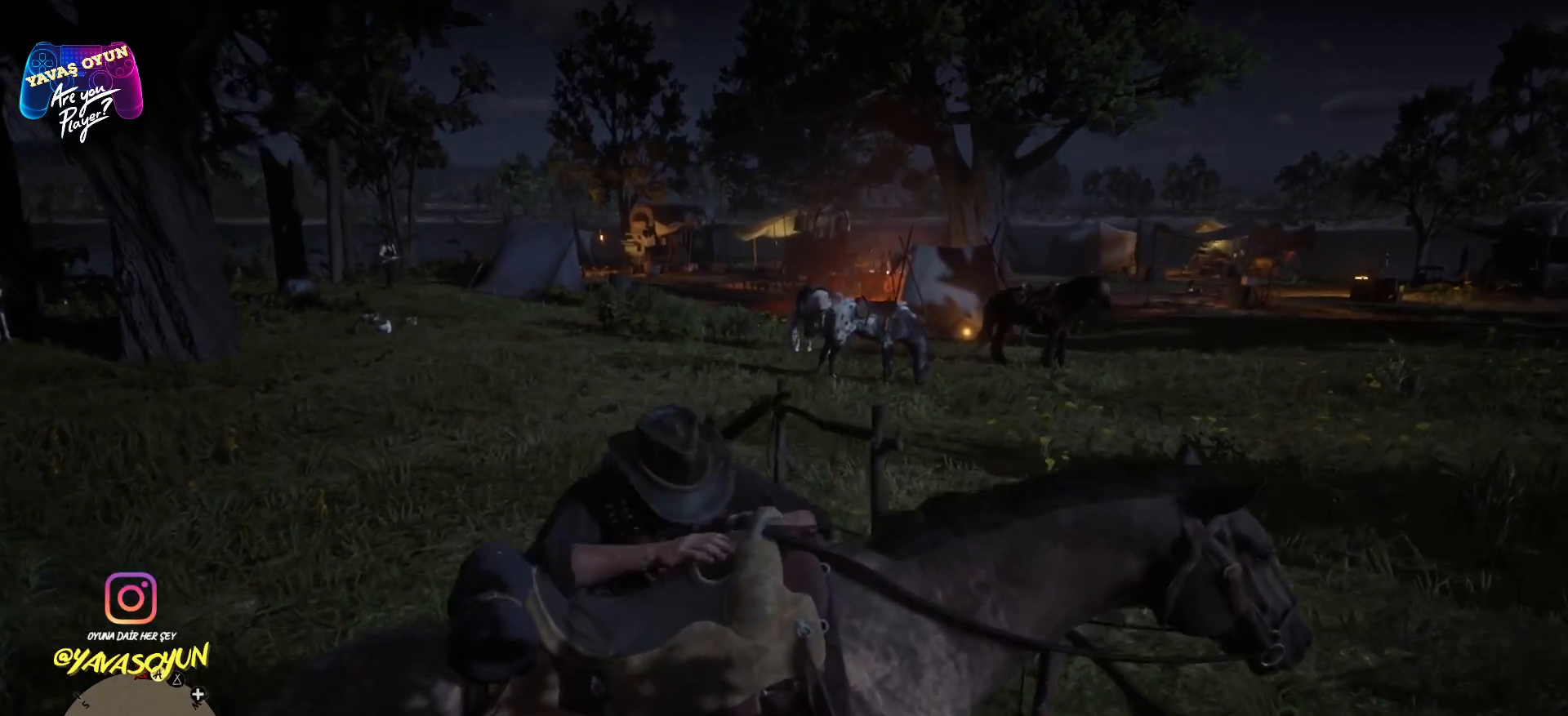
{"buttons": [], "left_stick": "up-left", "right_stick": "center", "events": [[83, "left_stick", "up"], [467, "left_stick", "up-left"]]}
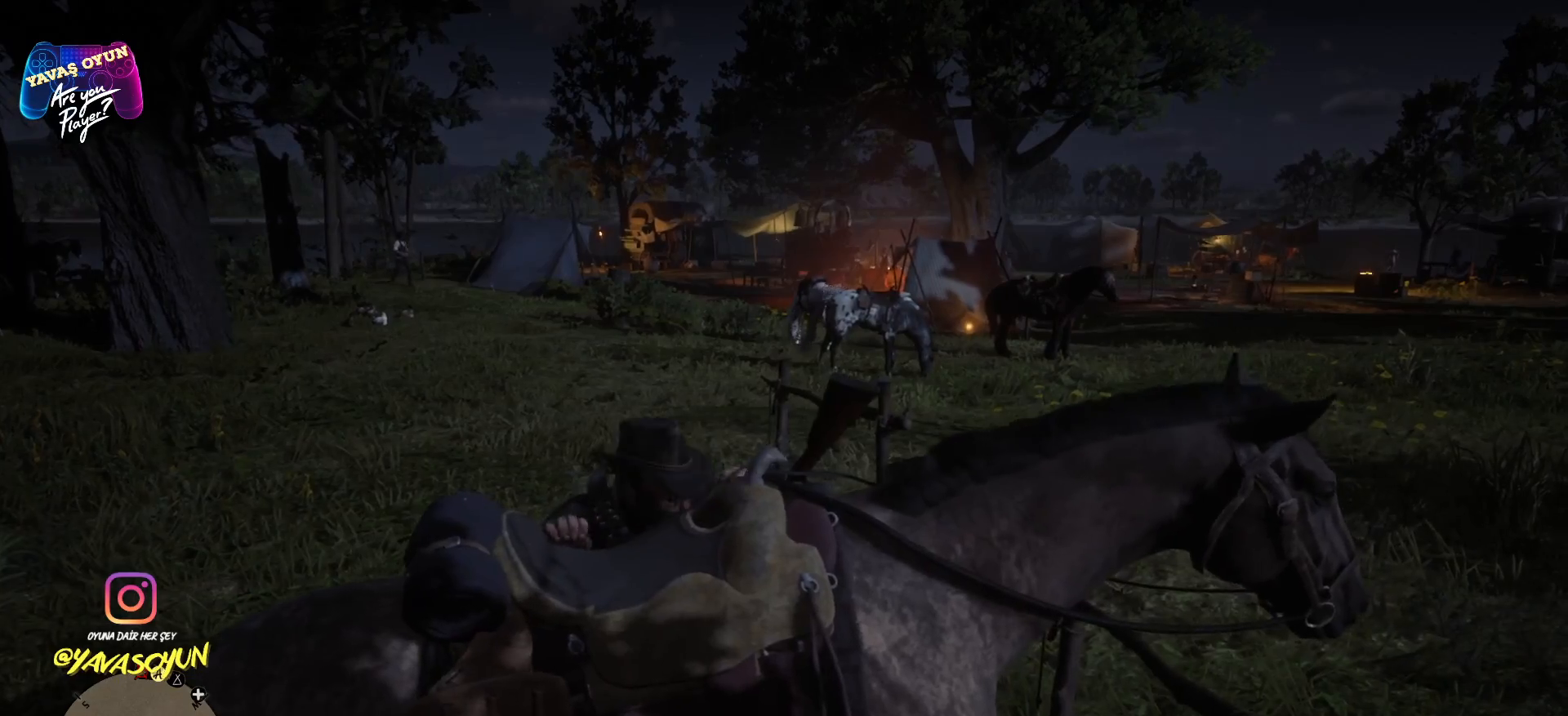
{"buttons": [], "left_stick": "up-left", "right_stick": "center", "events": []}
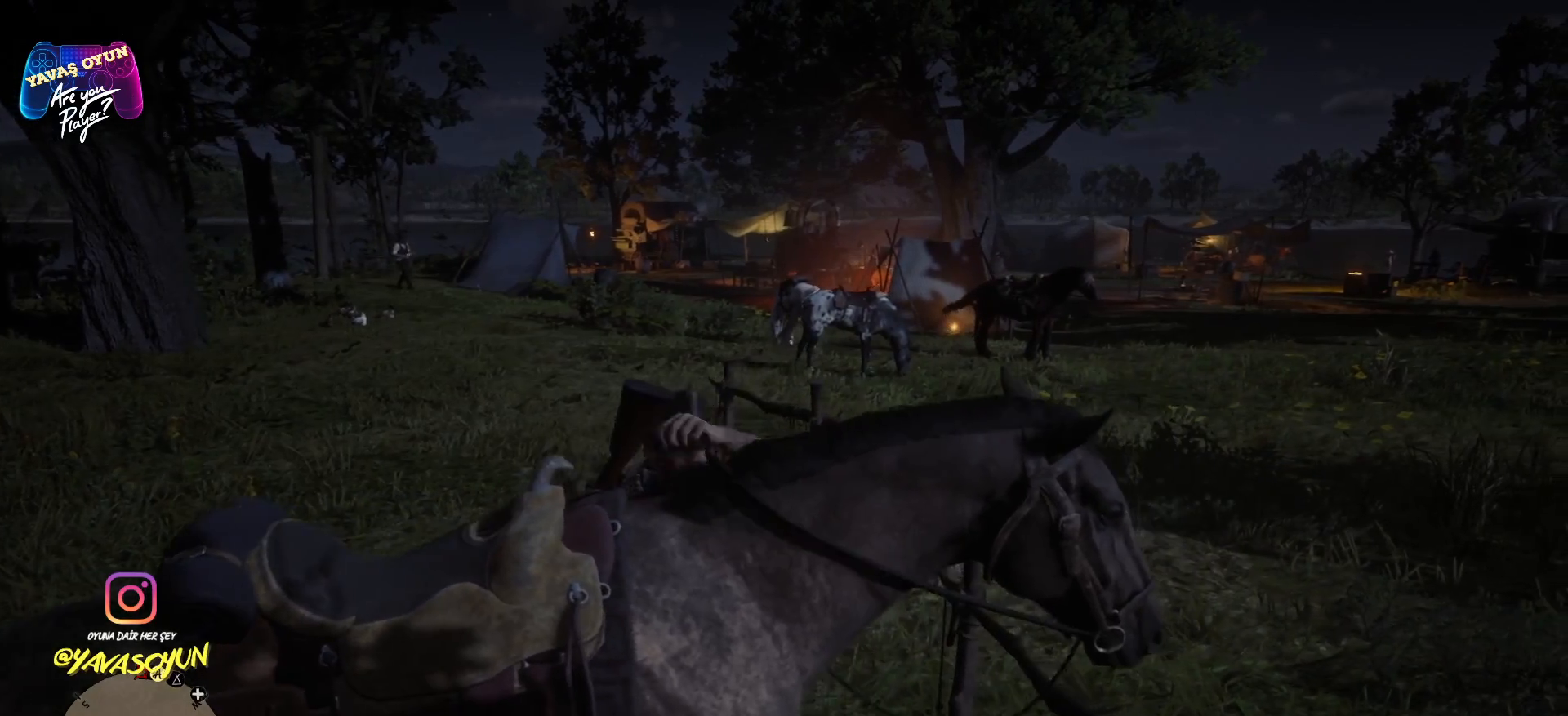
{"buttons": [], "left_stick": "up-left", "right_stick": "center", "events": []}
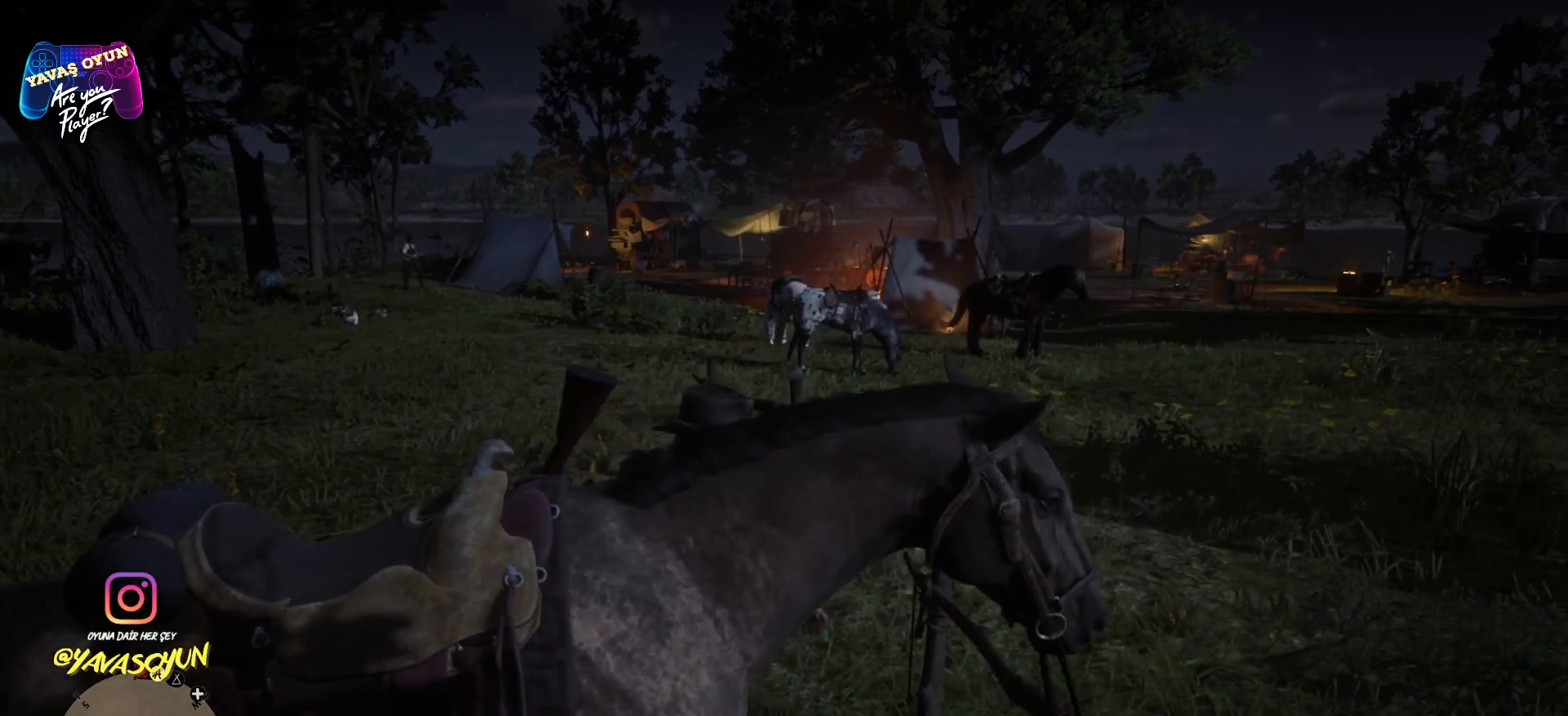
{"buttons": [], "left_stick": "up-left", "right_stick": "center", "events": []}
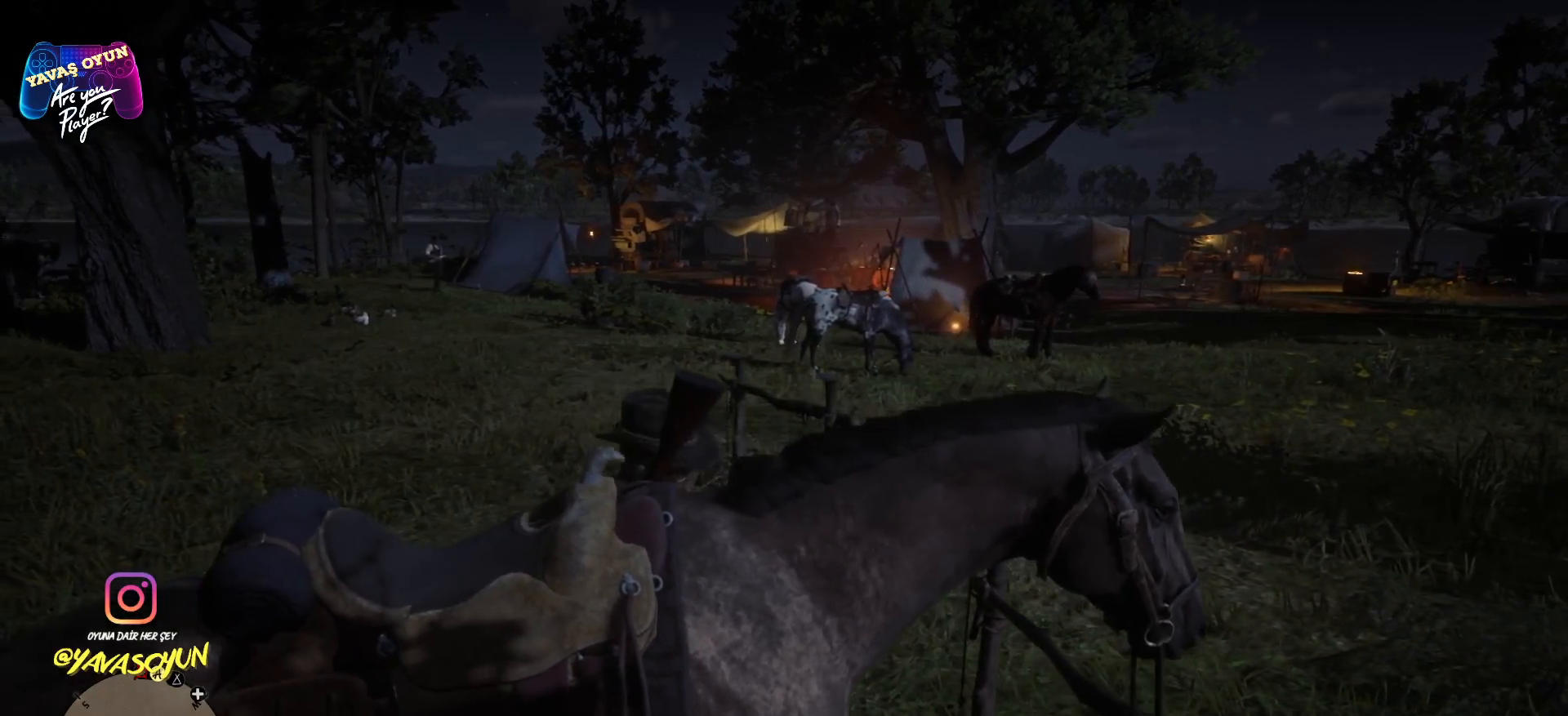
{"buttons": [], "left_stick": "up-left", "right_stick": "center", "events": [[33, "right_stick", "left"], [250, "right_stick", "center"]]}
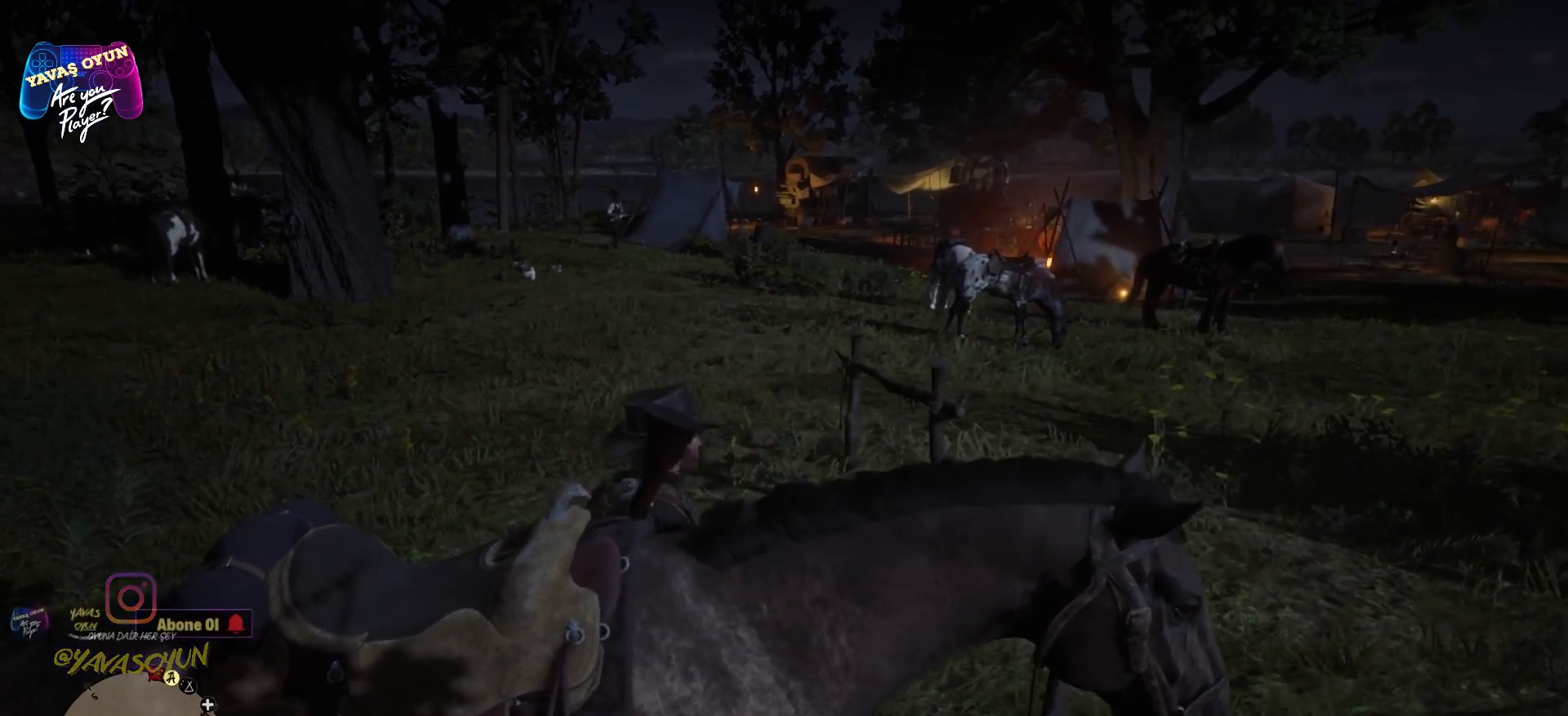
{"buttons": [], "left_stick": "up-left", "right_stick": "center", "events": []}
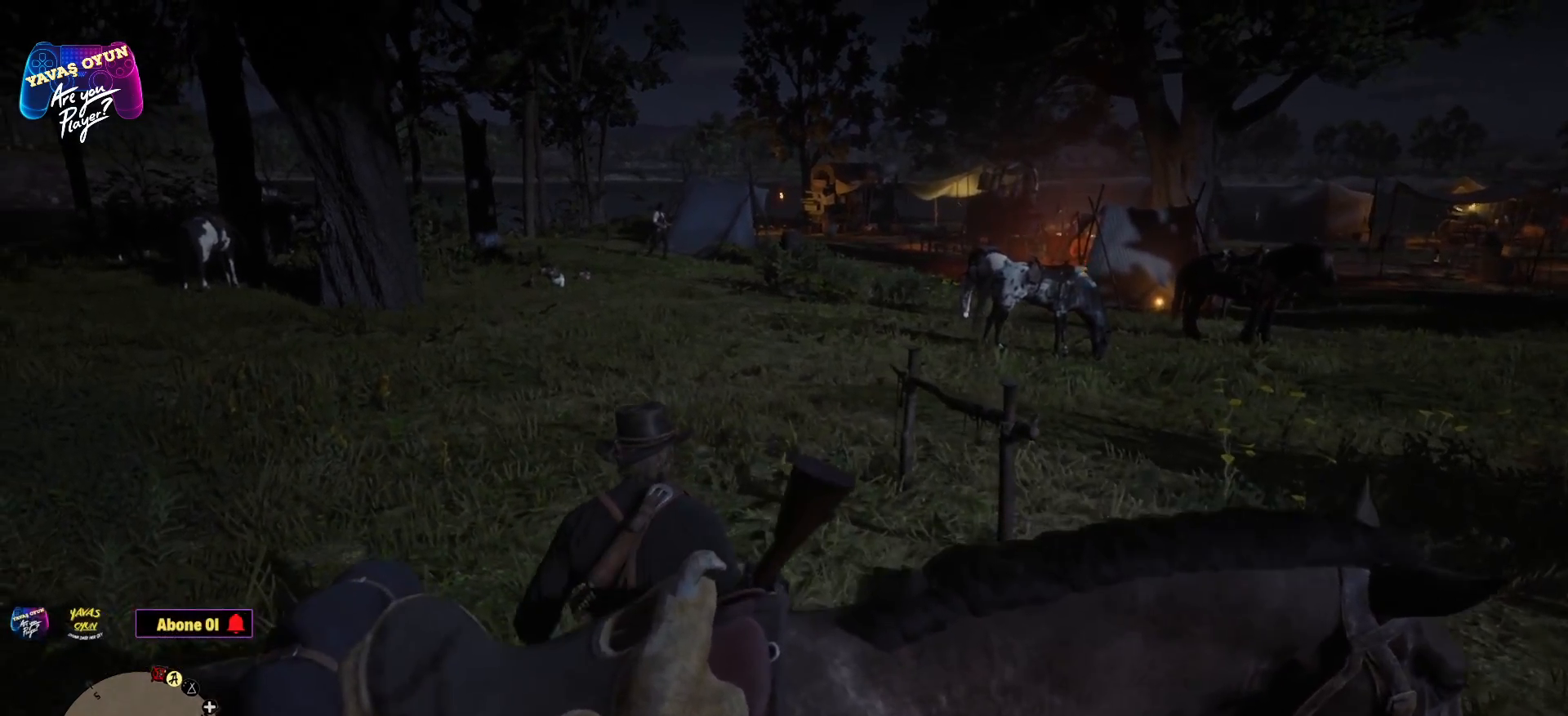
{"buttons": [], "left_stick": "up", "right_stick": "center", "events": [[483, "left_stick", "up"]]}
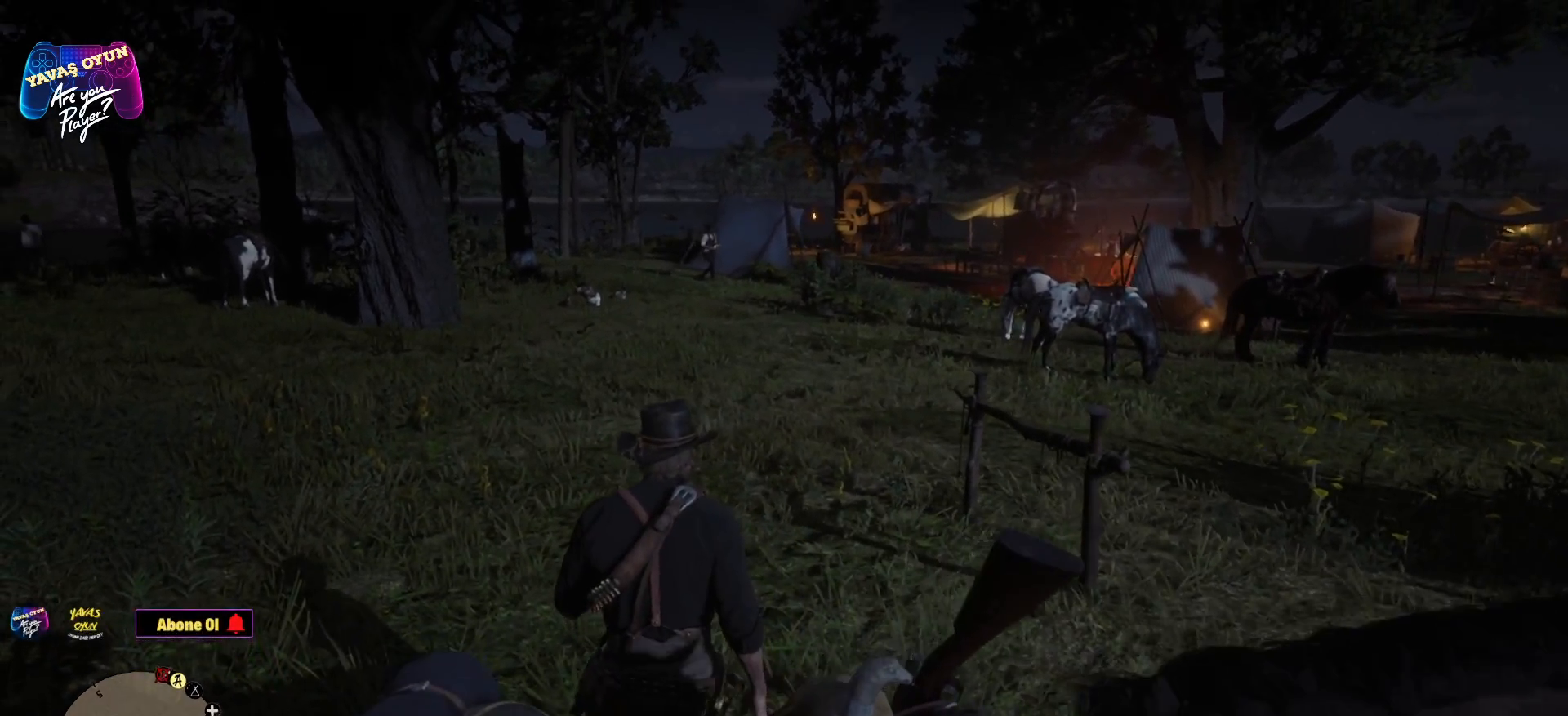
{"buttons": [], "left_stick": "up", "right_stick": "center", "events": []}
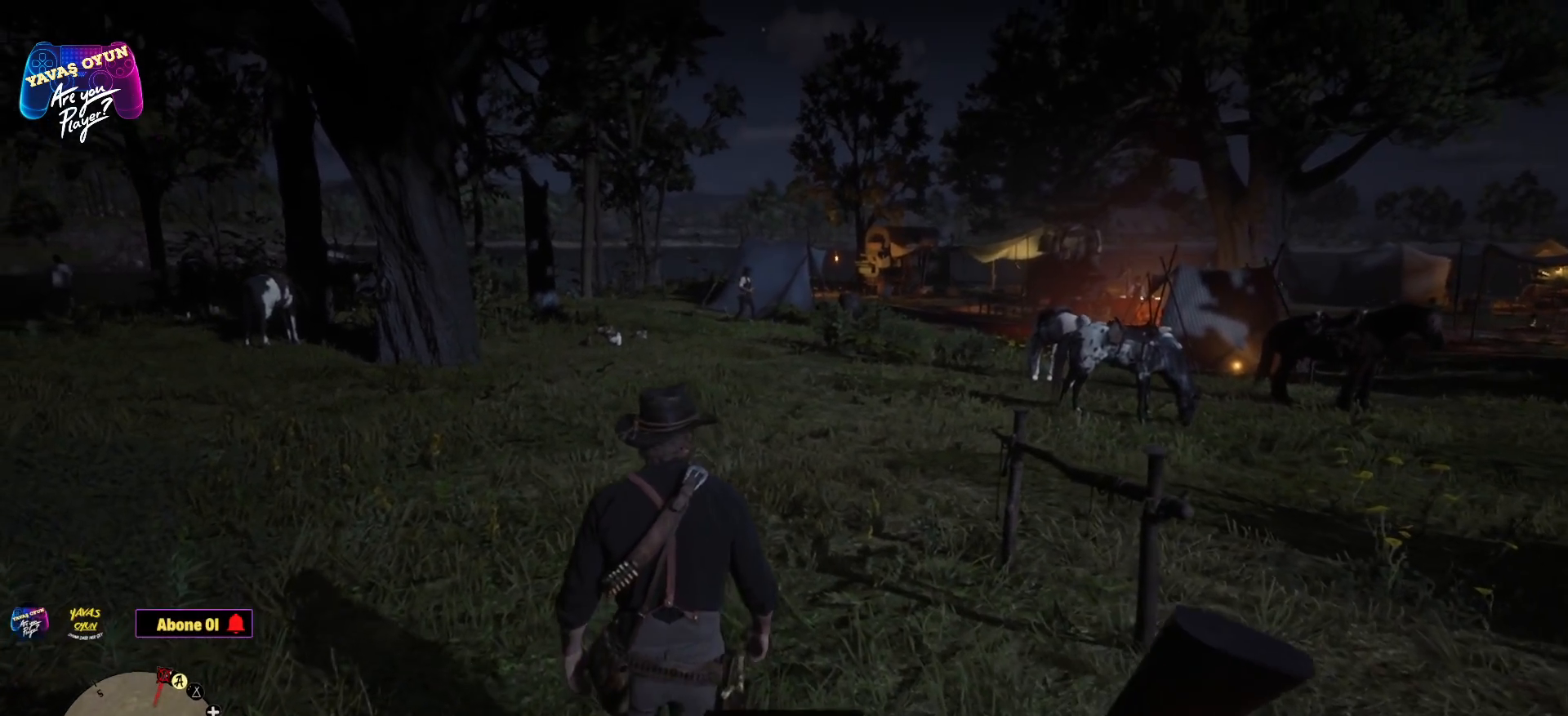
{"buttons": [], "left_stick": "up", "right_stick": "center", "events": []}
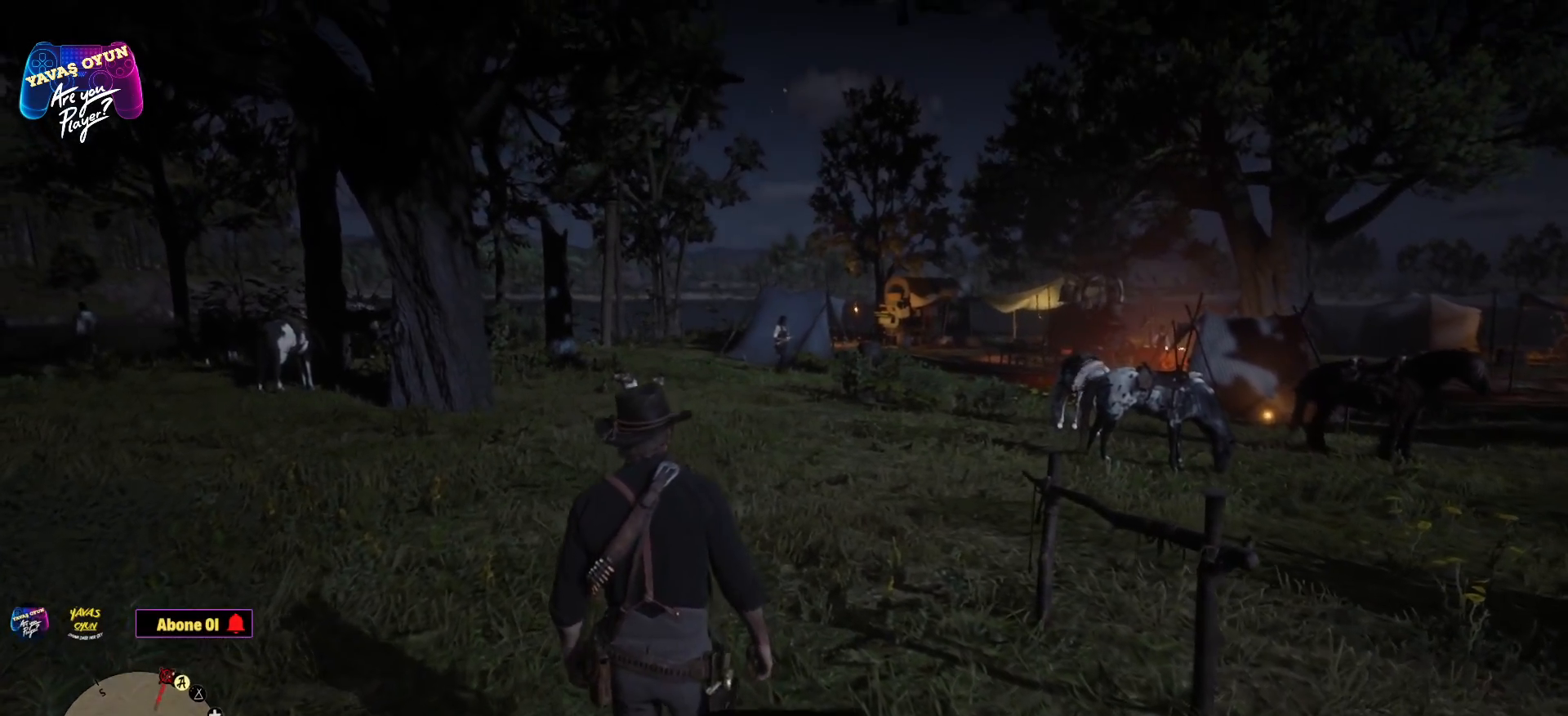
{"buttons": [], "left_stick": "up", "right_stick": "center", "events": []}
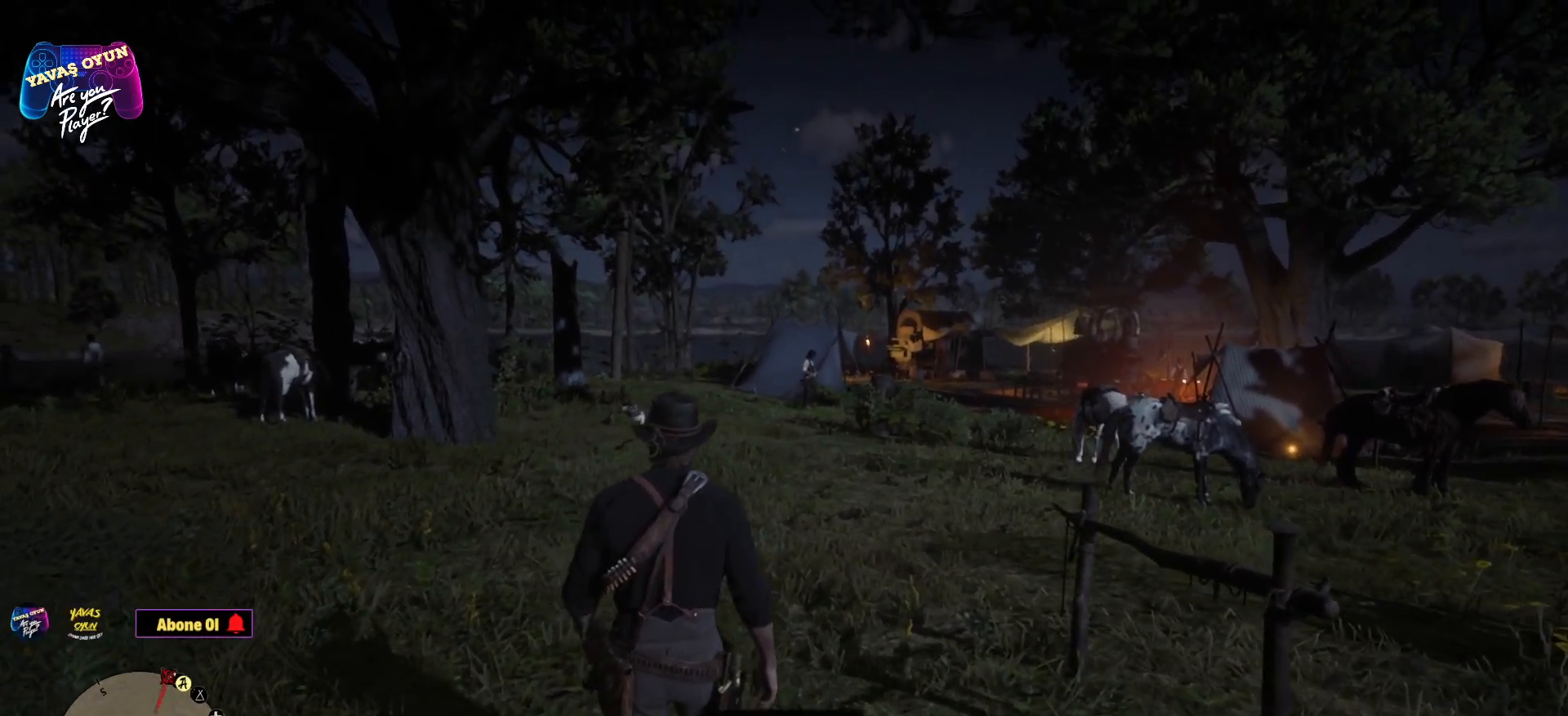
{"buttons": [], "left_stick": "up", "right_stick": "center", "events": []}
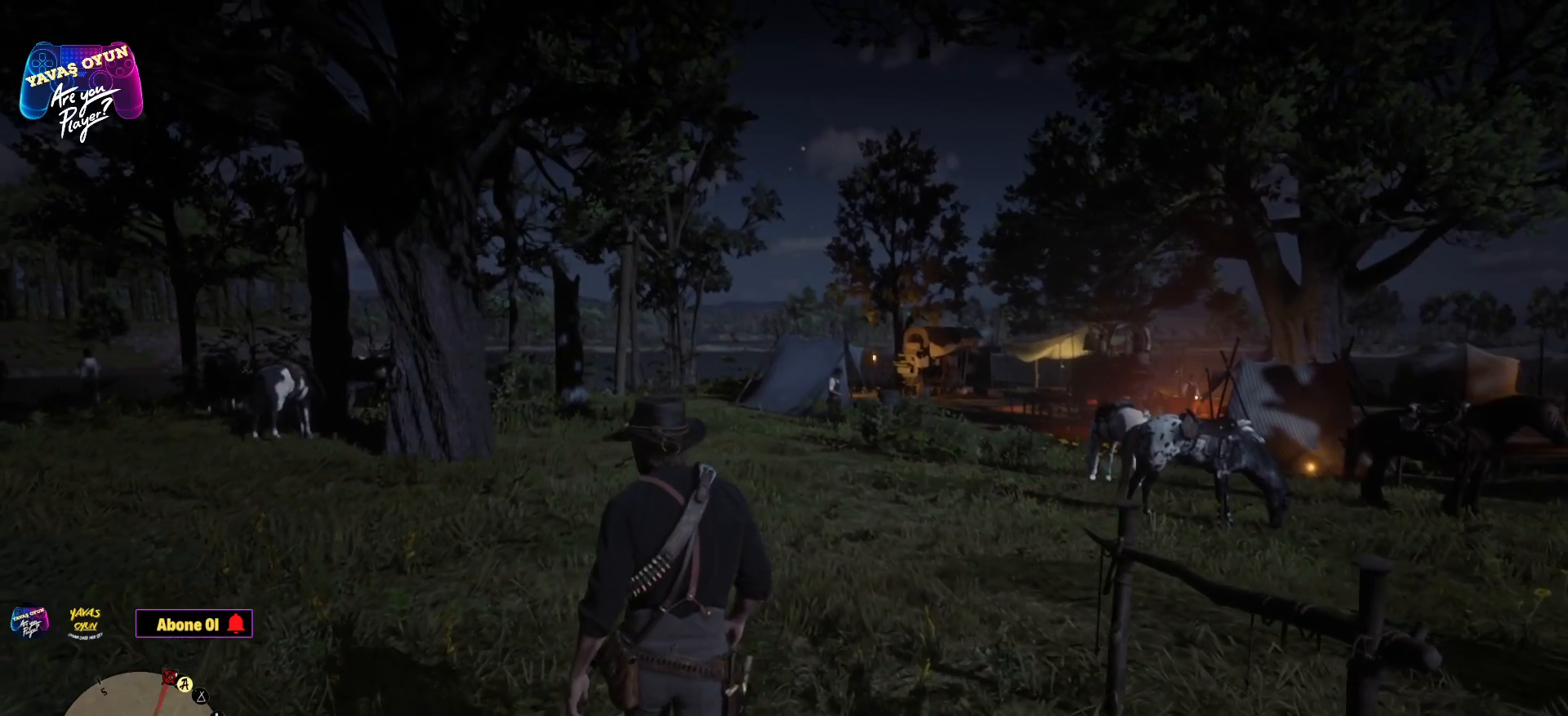
{"buttons": [], "left_stick": "up", "right_stick": "center", "events": []}
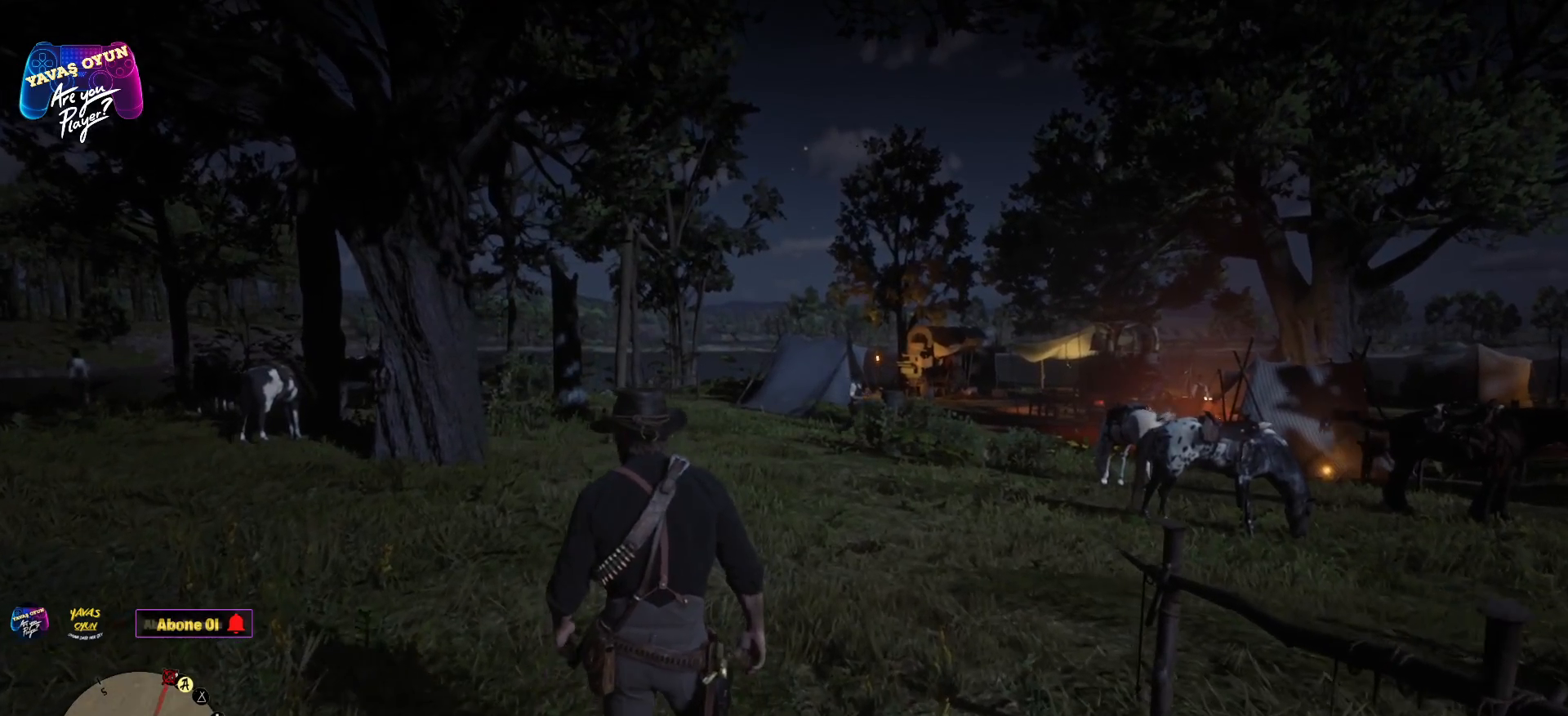
{"buttons": [], "left_stick": "up", "right_stick": "left", "events": [[450, "right_stick", "left"]]}
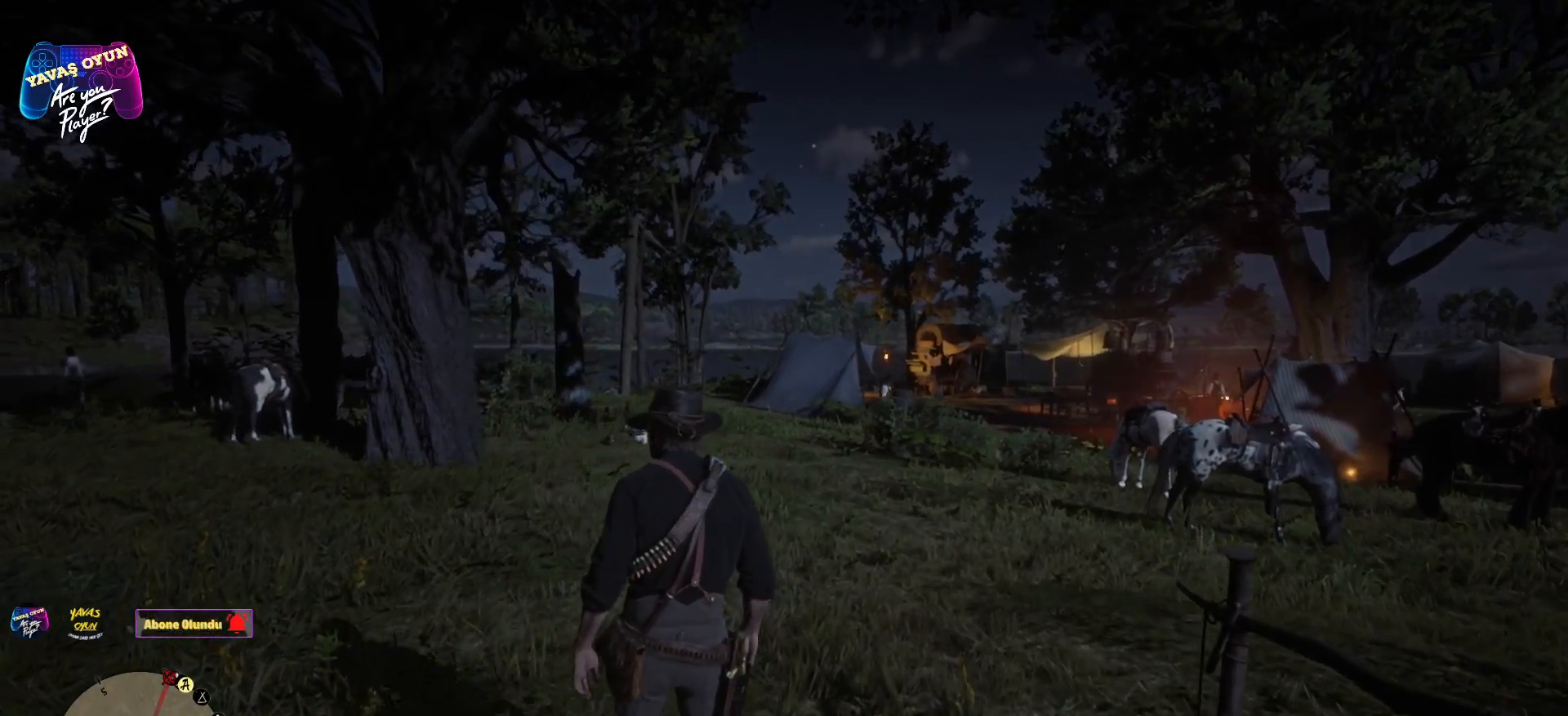
{"buttons": [], "left_stick": "center", "right_stick": "left", "events": [[383, "left_stick", "center"]]}
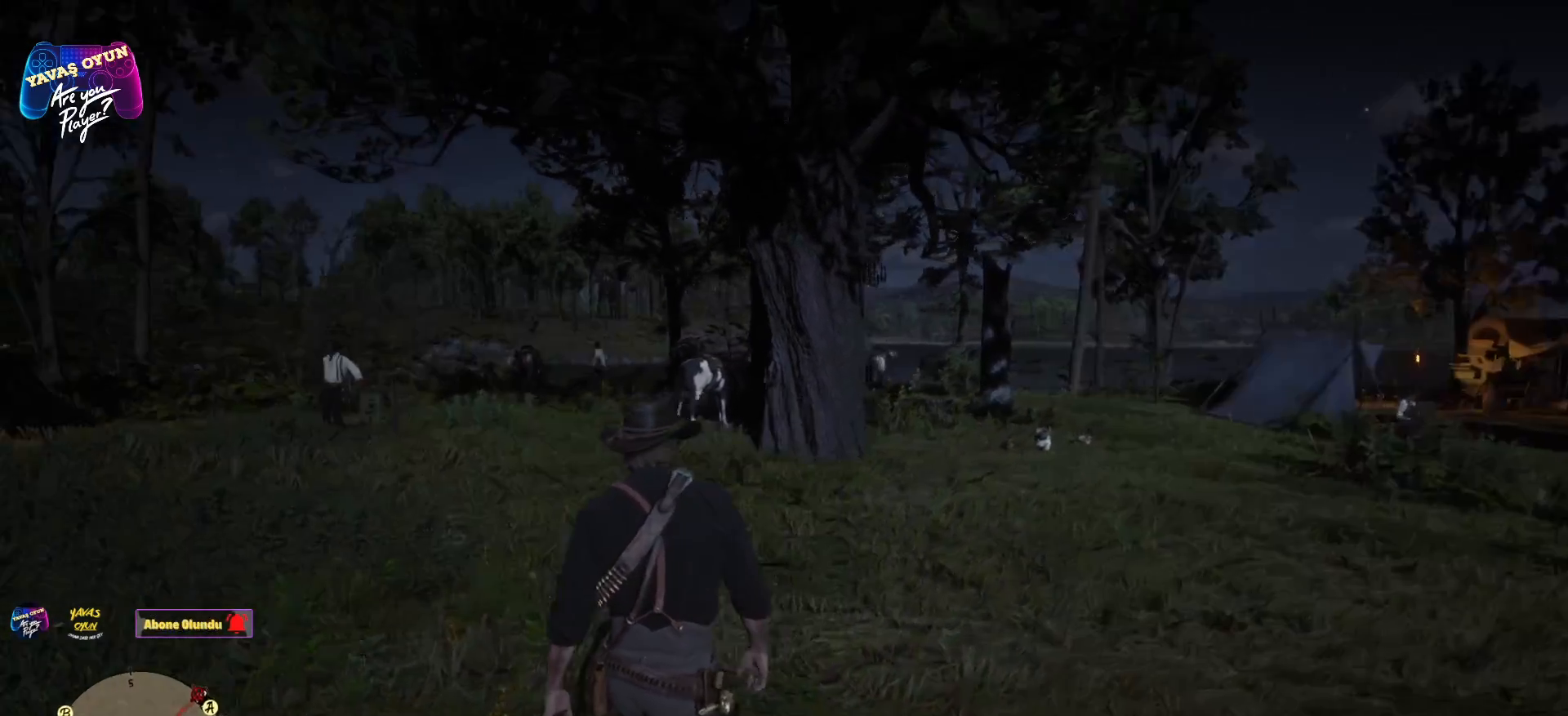
{"buttons": [], "left_stick": "center", "right_stick": "center", "events": [[133, "right_stick", "center"]]}
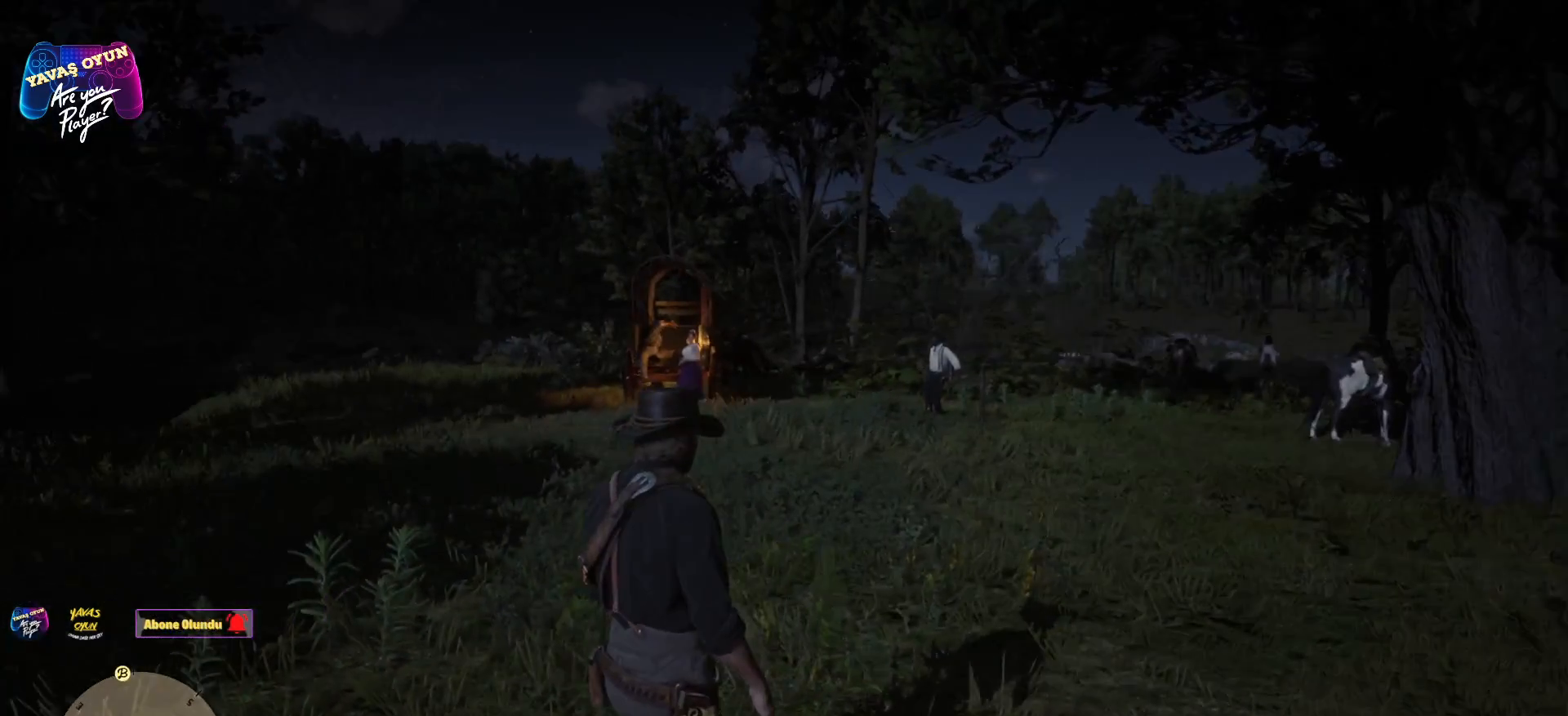
{"buttons": [], "left_stick": "center", "right_stick": "center", "events": []}
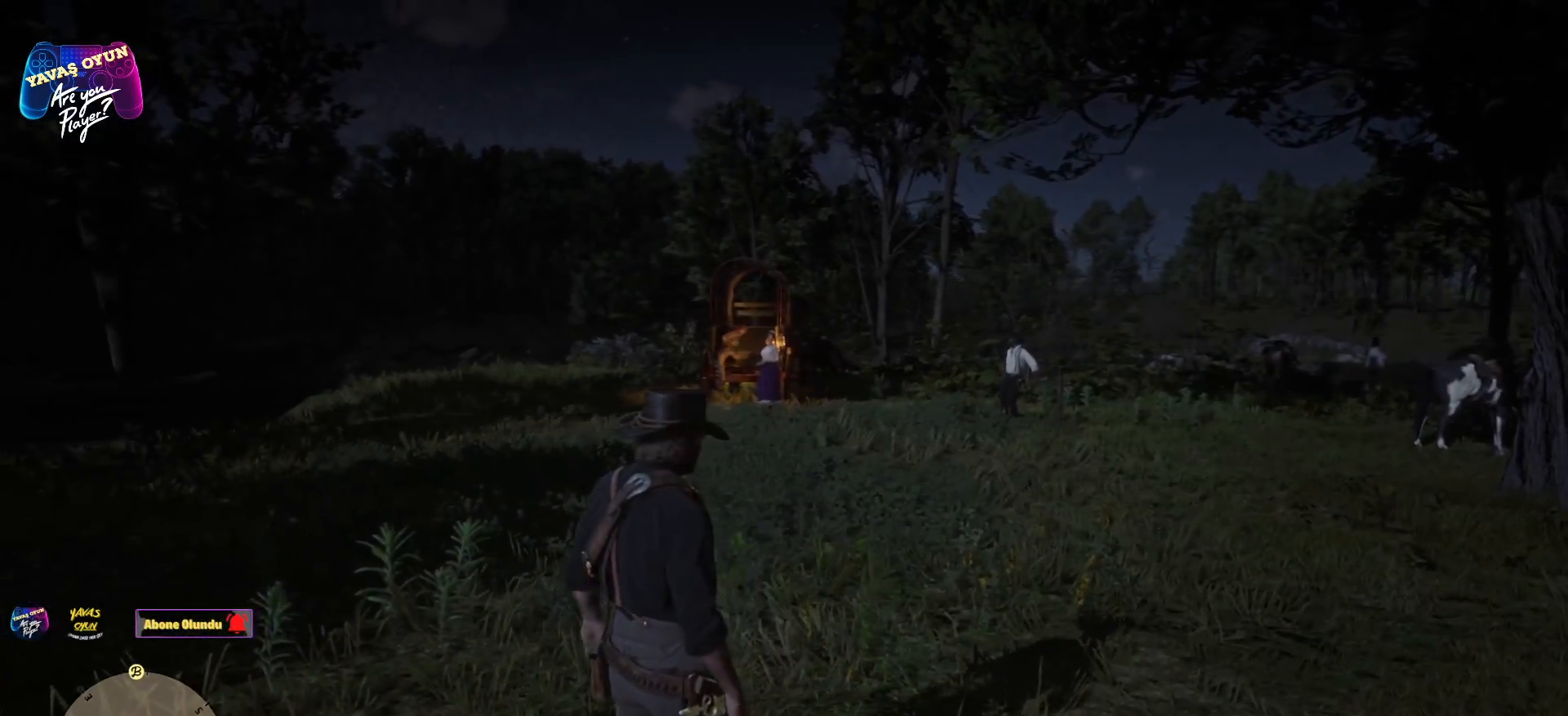
{"buttons": [], "left_stick": "center", "right_stick": "center", "events": []}
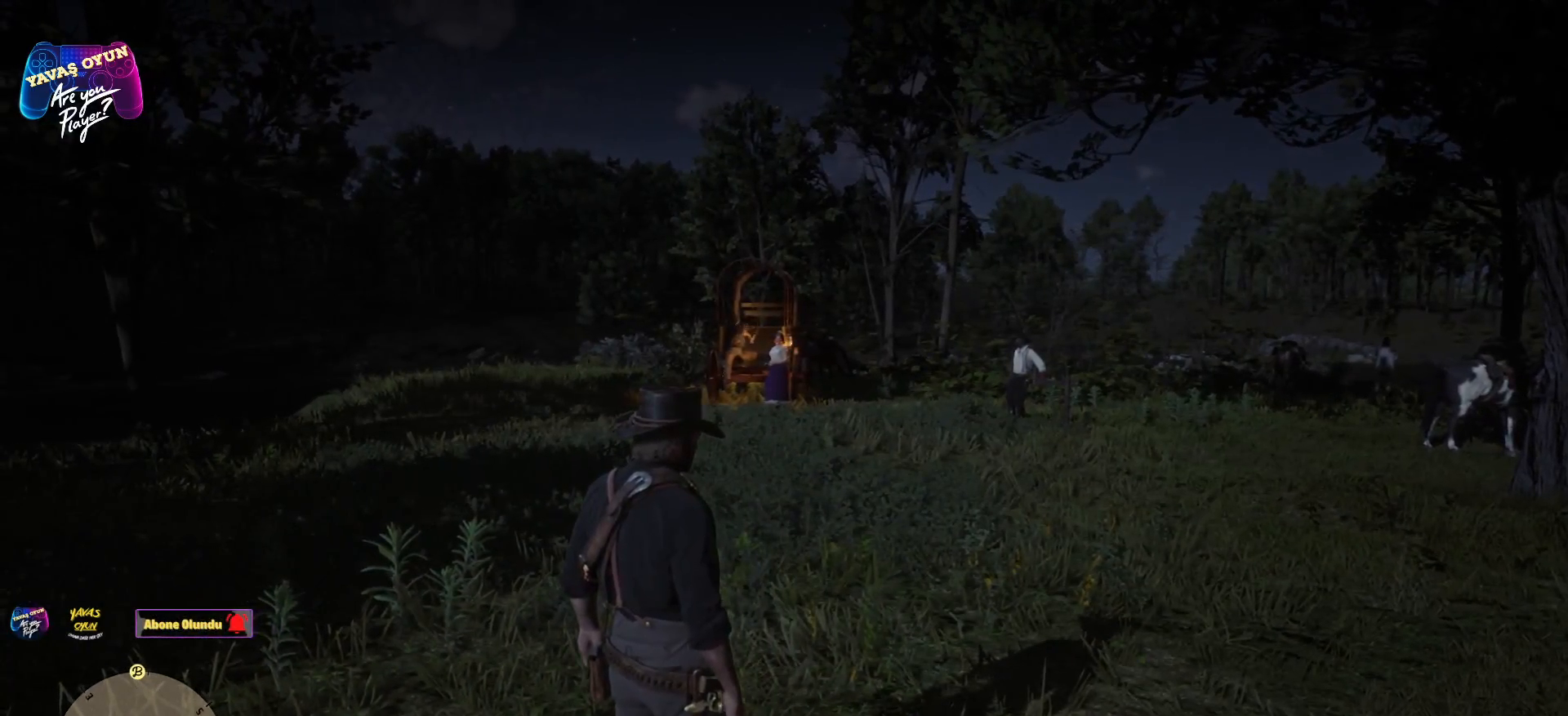
{"buttons": [], "left_stick": "center", "right_stick": "center", "events": []}
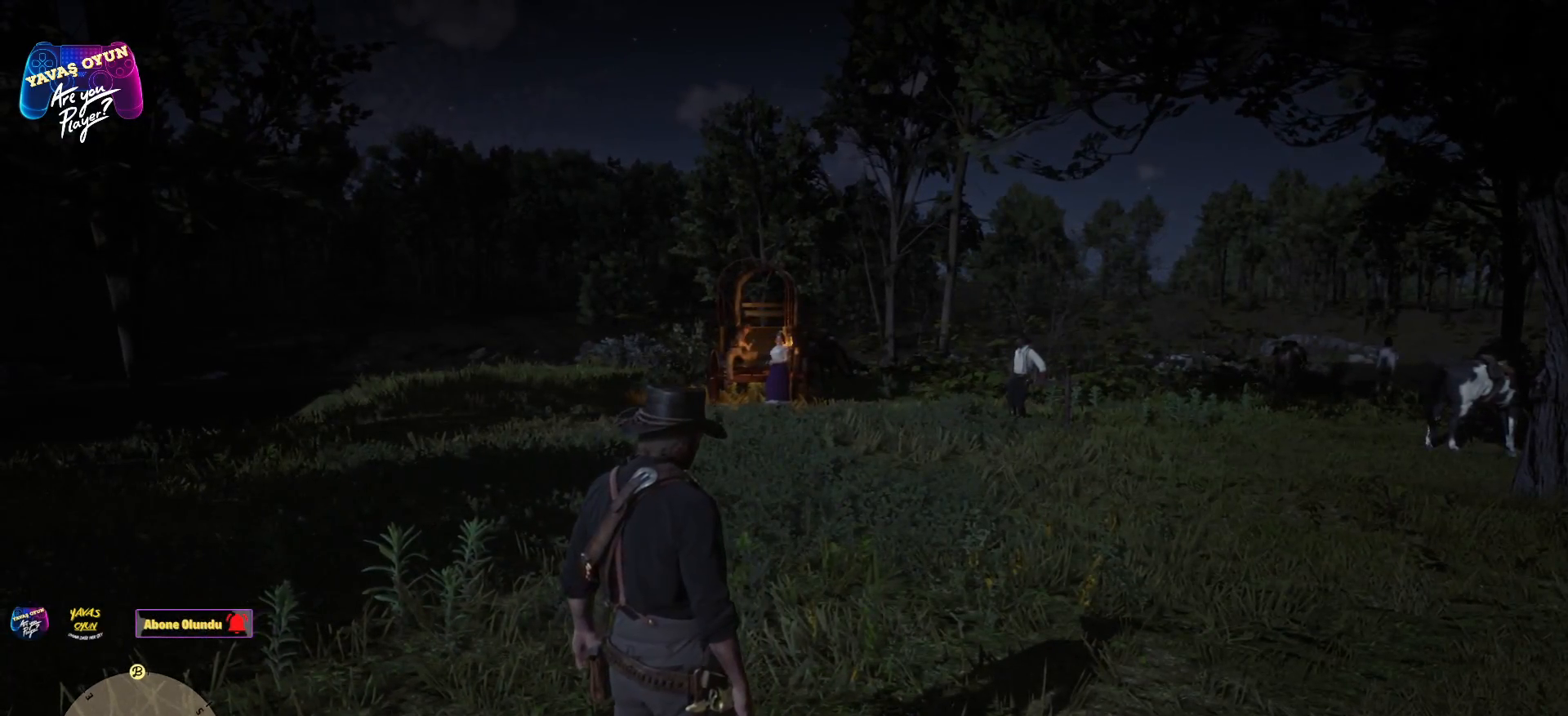
{"buttons": [], "left_stick": "up-right", "right_stick": "right", "events": [[67, "left_stick", "right"], [67, "right_stick", "right"], [483, "left_stick", "up-right"]]}
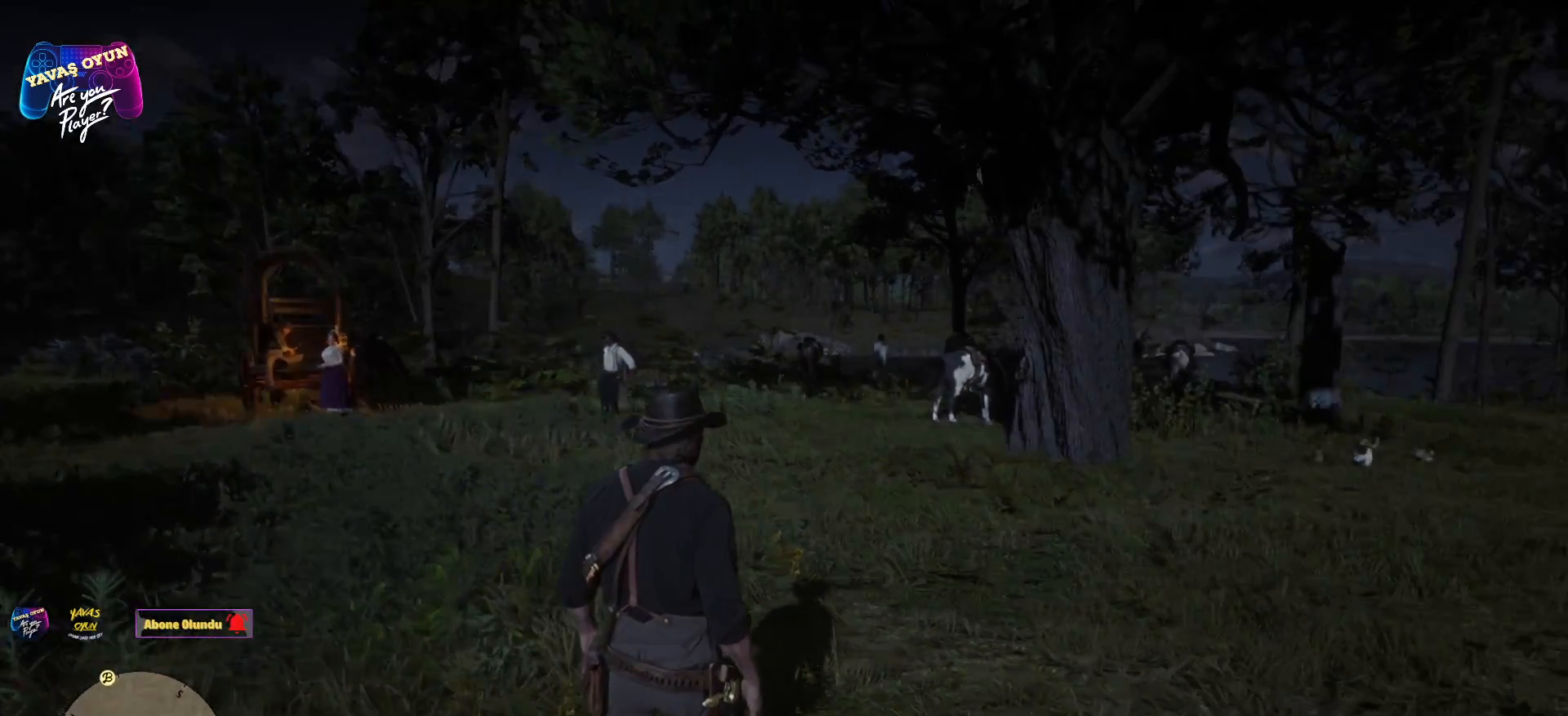
{"buttons": [], "left_stick": "up", "right_stick": "center", "events": [[217, "left_stick", "up"], [350, "right_stick", "center"]]}
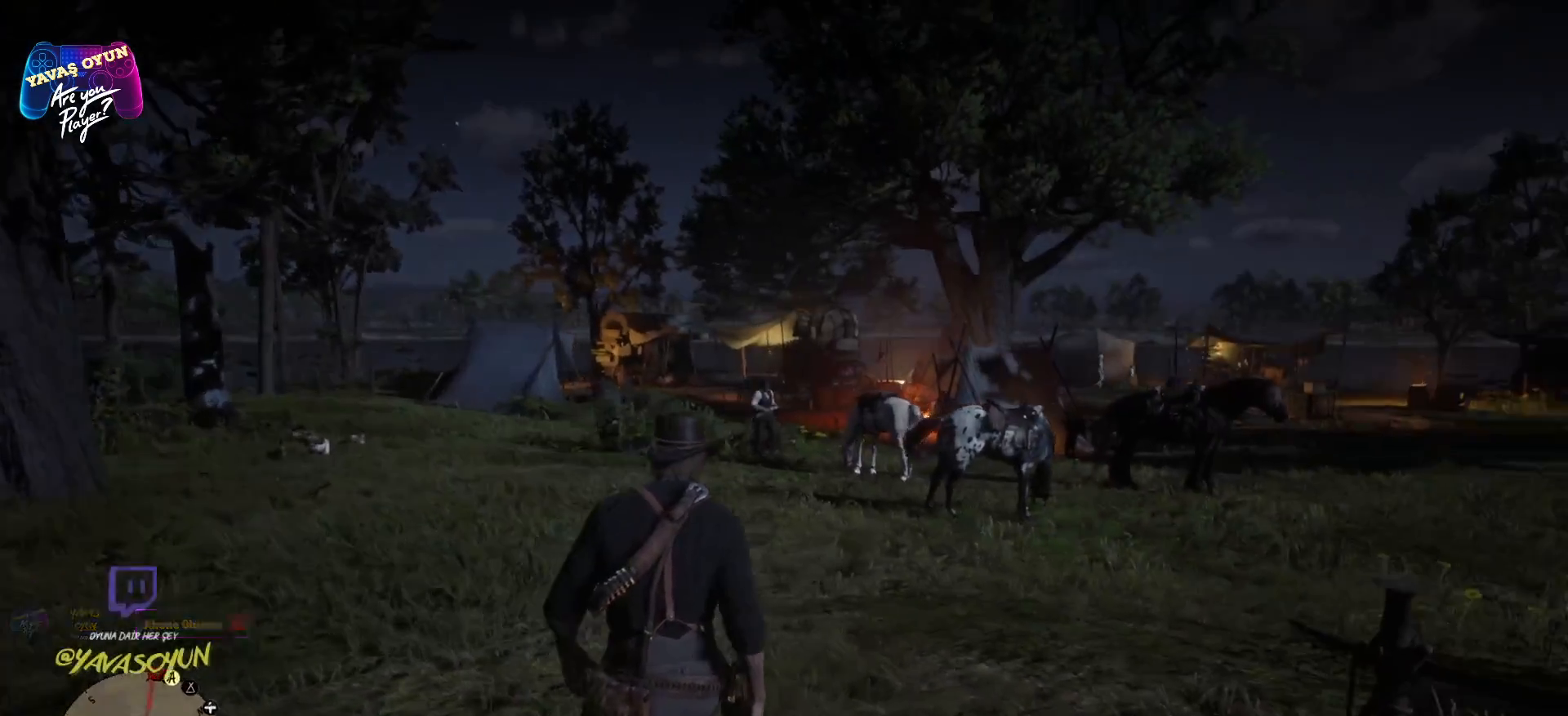
{"buttons": [], "left_stick": "up", "right_stick": "center", "events": [[183, "A", "down"], [317, "A", "up"], [333, "A", "down"], [433, "A", "up"]]}
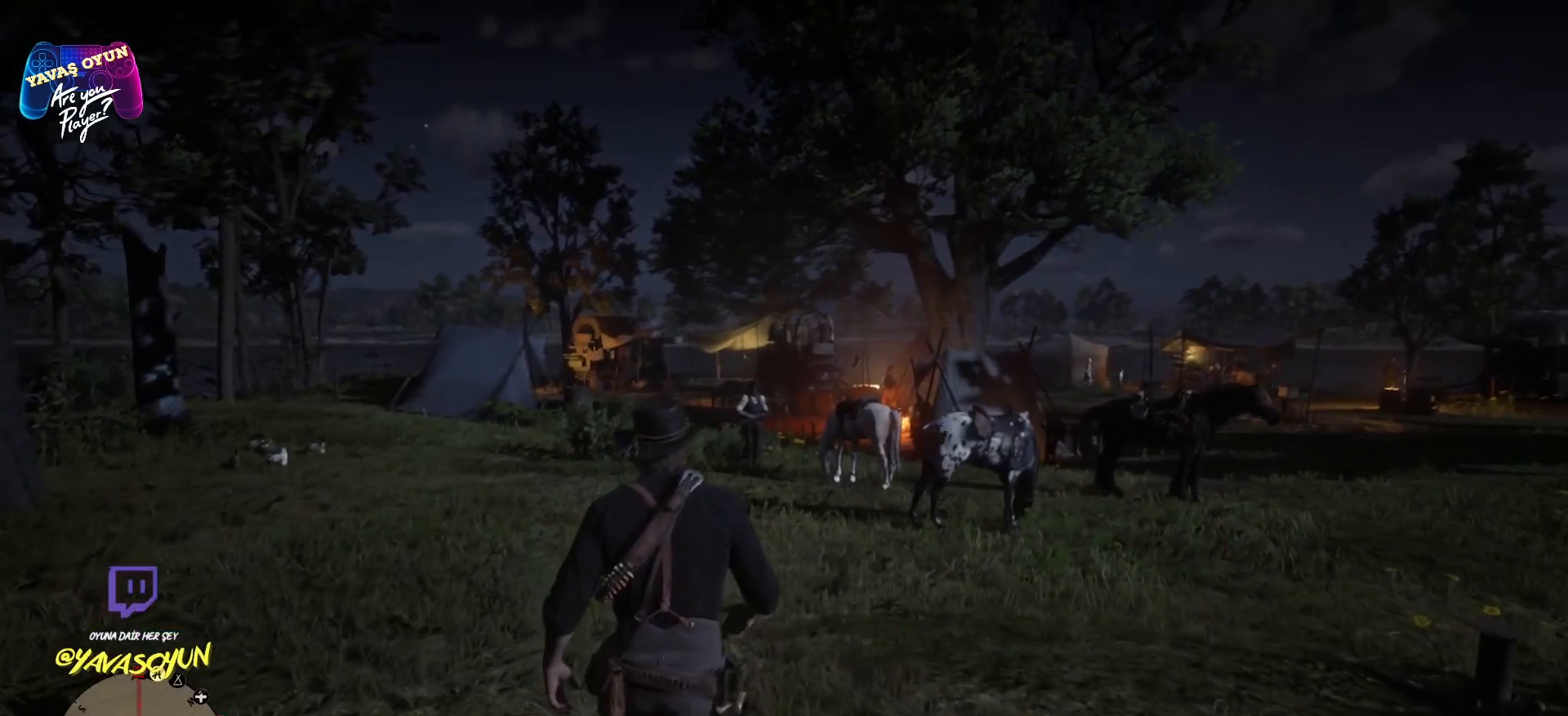
{"buttons": [], "left_stick": "up-right", "right_stick": "center", "events": [[367, "left_stick", "up-right"]]}